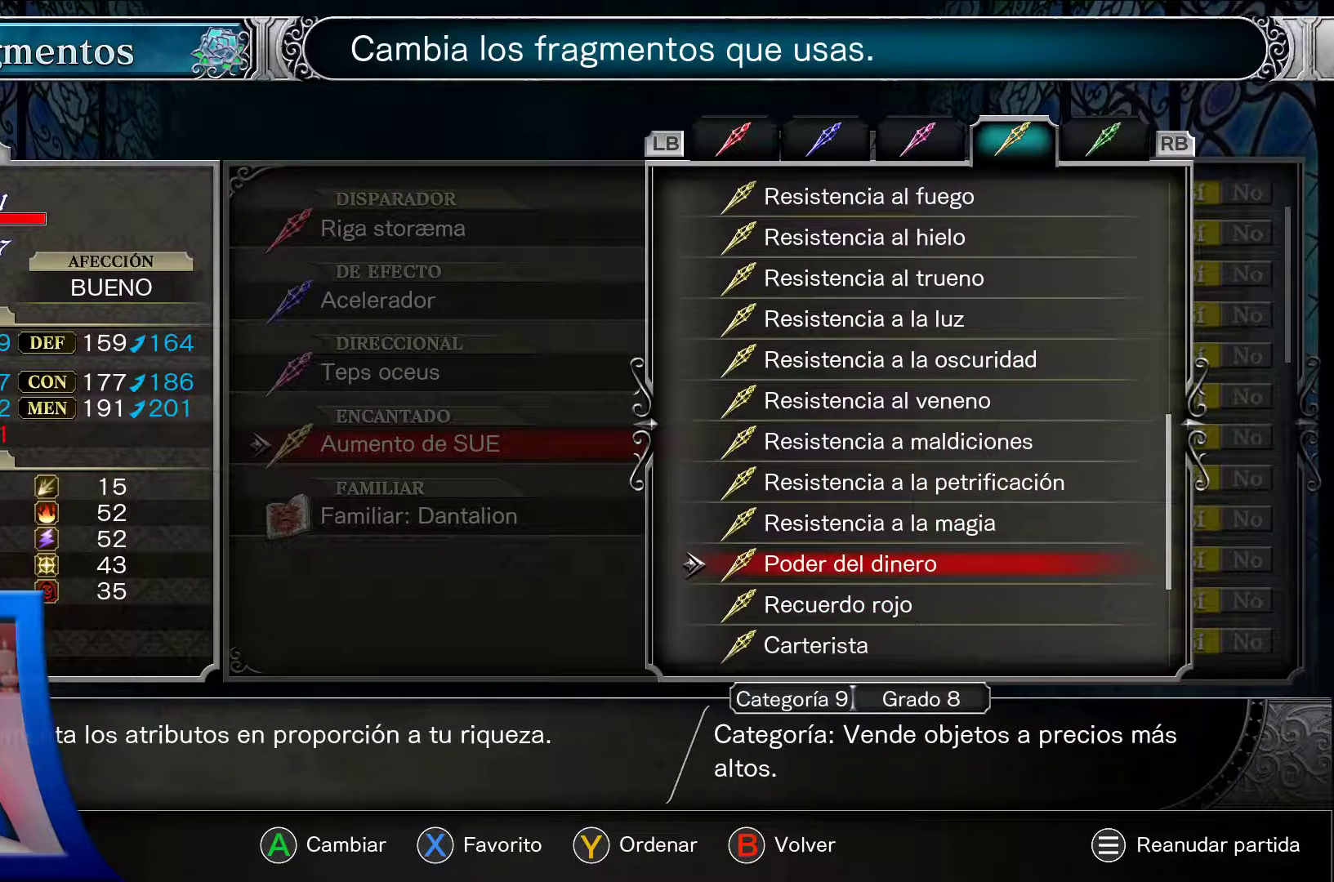
Gameplay with a controller (Xbox layout); each line is a JSON object with the inputs held at the frame after it. "events" lists button and stick changes between this image and that frame as [ms after this image, input, new state], when the widget could be followed in between. Not read: L3 R3.
{"buttons": ["A", "DPAD_DOWN"], "left_stick": "center", "right_stick": "center", "events": [[383, "DPAD_DOWN", "down"]]}
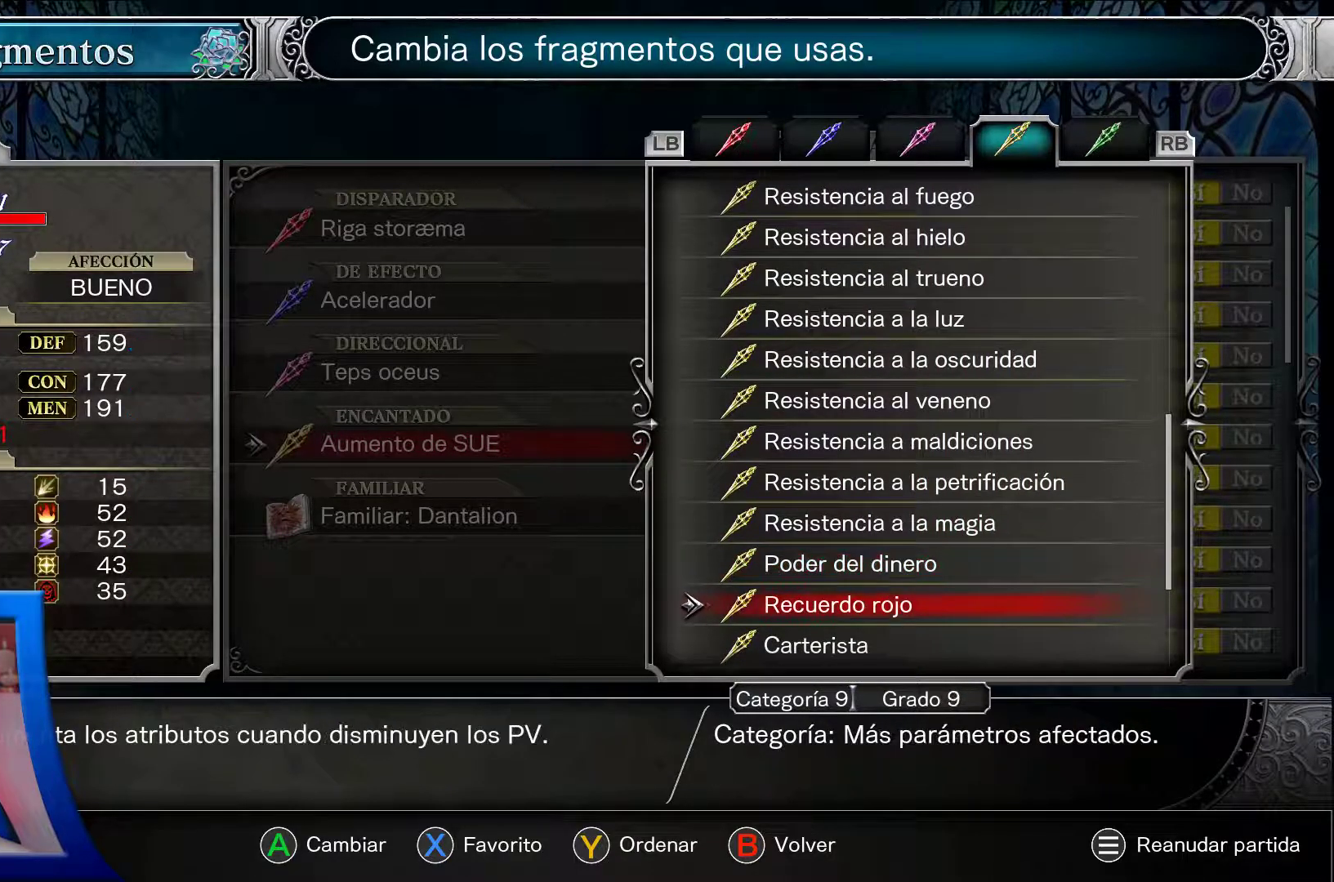
{"buttons": ["A", "DPAD_DOWN"], "left_stick": "center", "right_stick": "center", "events": [[33, "DPAD_DOWN", "up"], [150, "DPAD_DOWN", "down"], [283, "DPAD_DOWN", "up"], [383, "DPAD_DOWN", "down"]]}
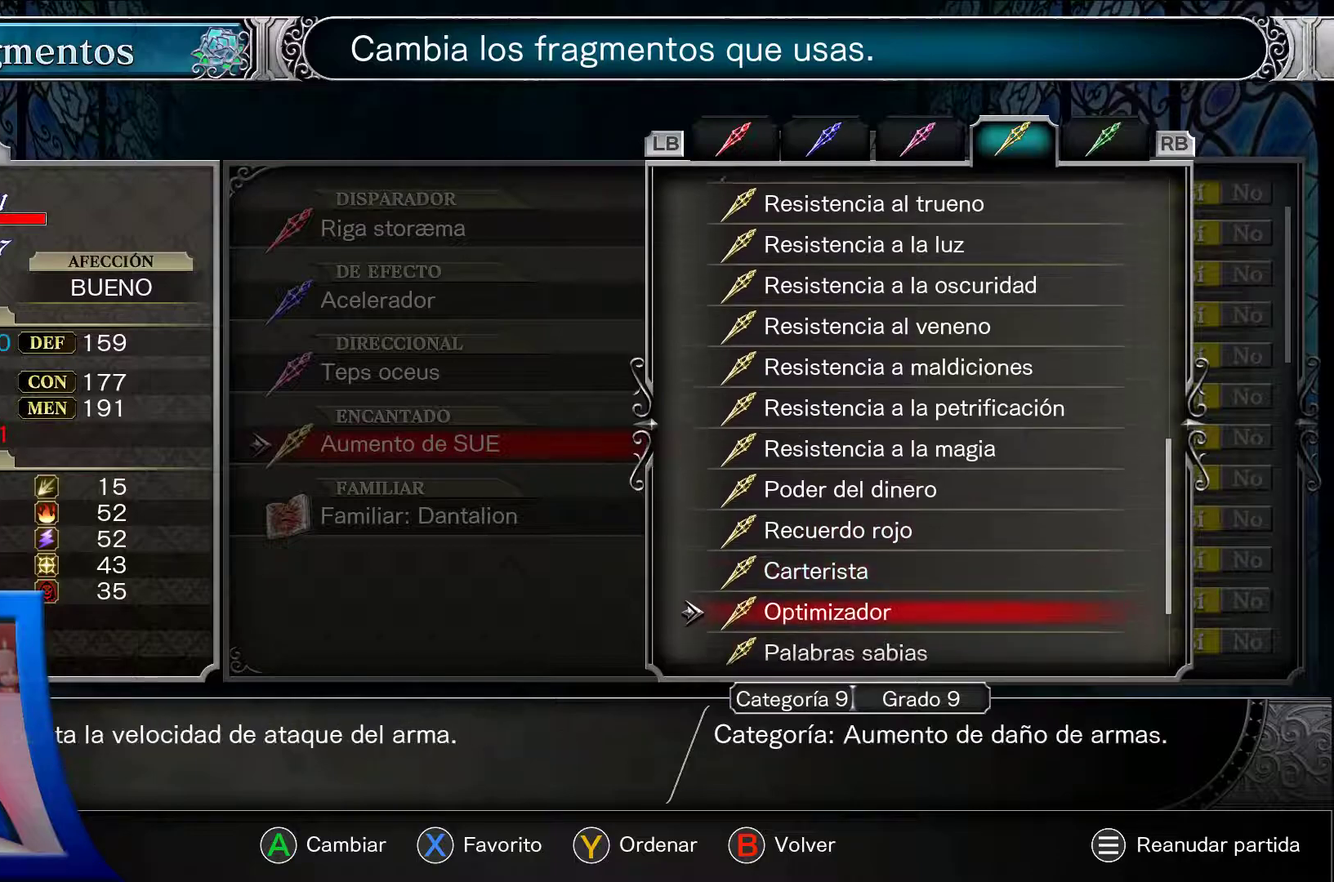
{"buttons": ["A"], "left_stick": "center", "right_stick": "center", "events": [[17, "DPAD_DOWN", "up"], [117, "DPAD_DOWN", "down"], [200, "DPAD_DOWN", "up"], [367, "DPAD_UP", "down"], [467, "DPAD_UP", "up"]]}
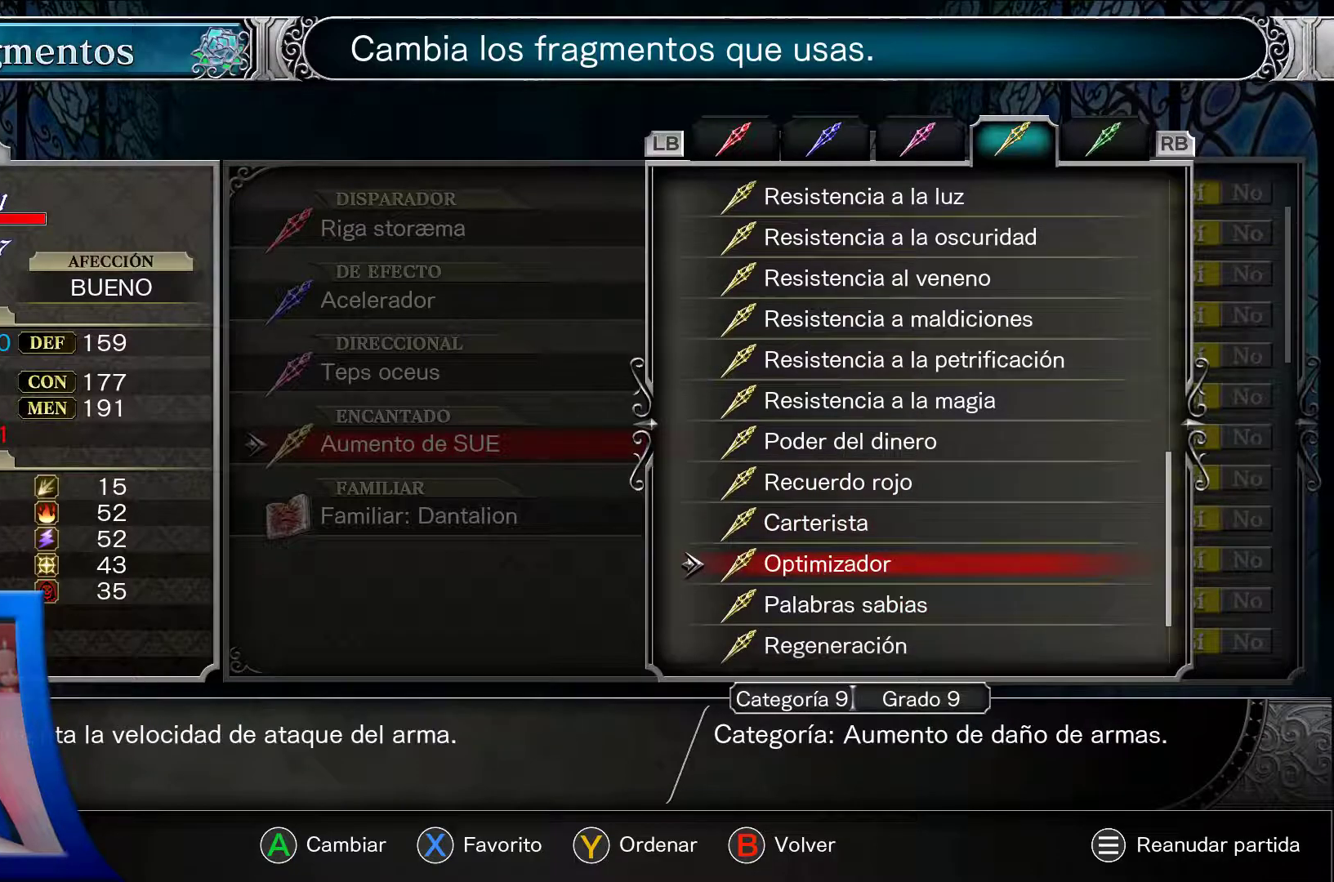
{"buttons": ["A"], "left_stick": "center", "right_stick": "center", "events": []}
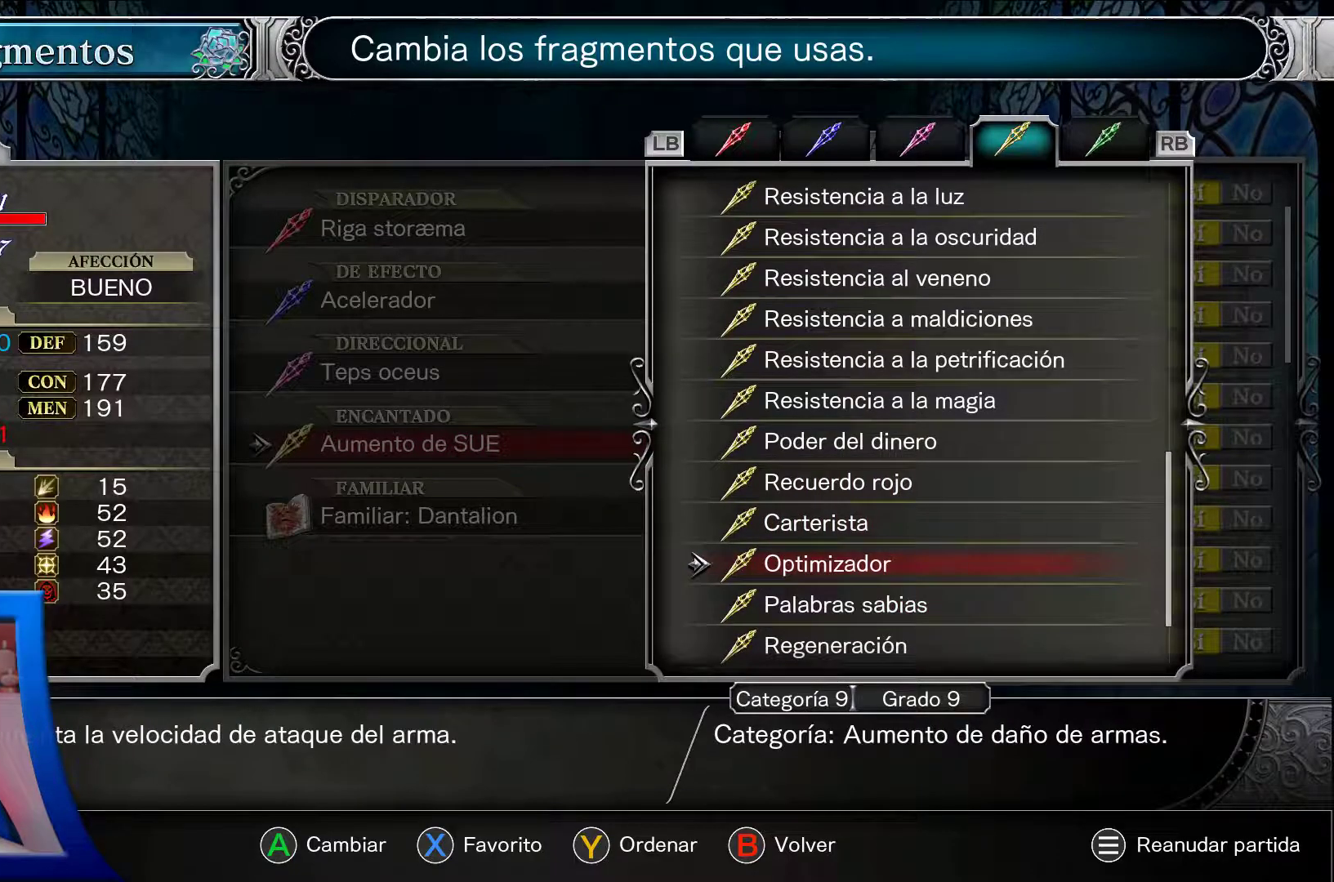
{"buttons": ["A"], "left_stick": "center", "right_stick": "center", "events": []}
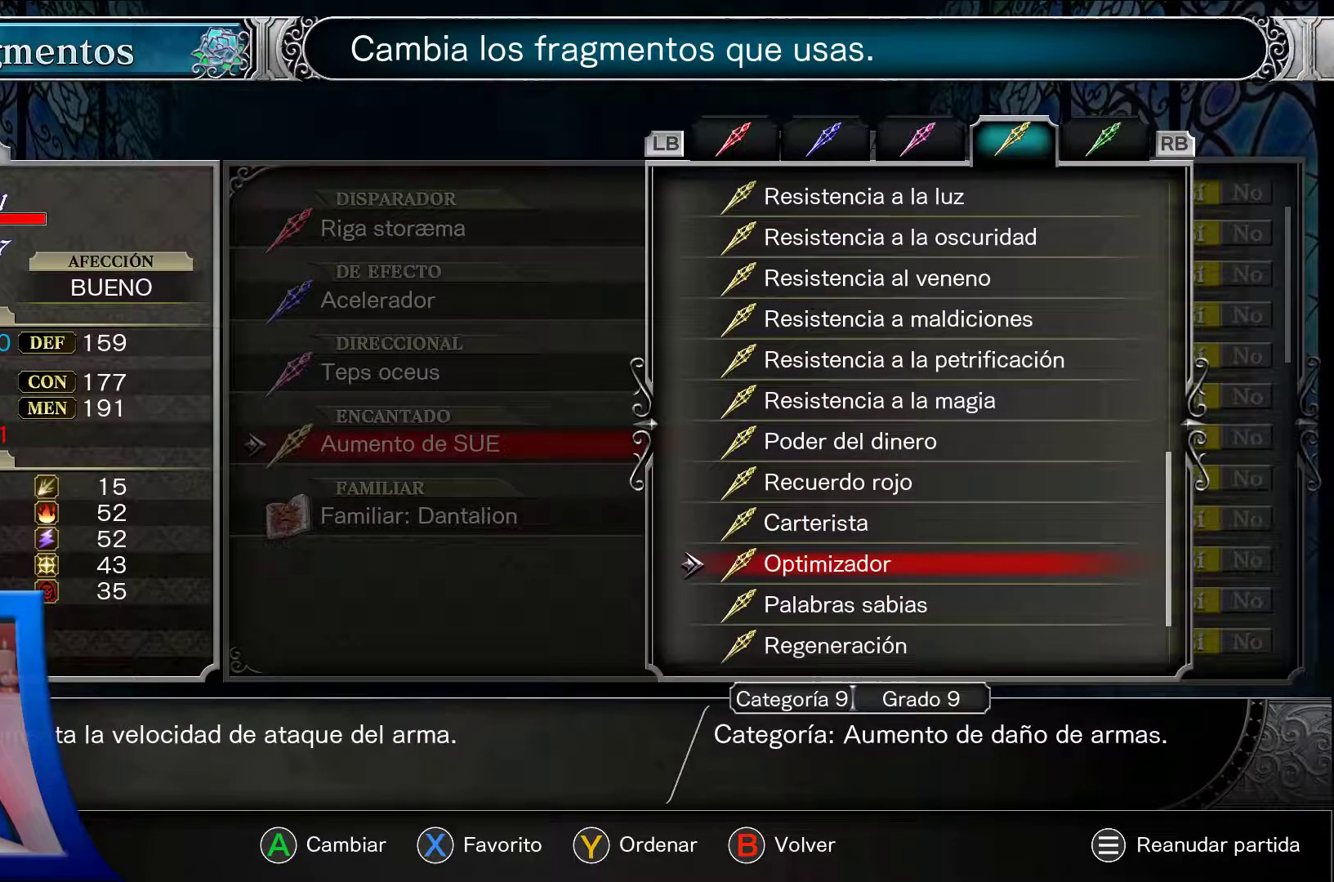
{"buttons": ["A"], "left_stick": "center", "right_stick": "center", "events": []}
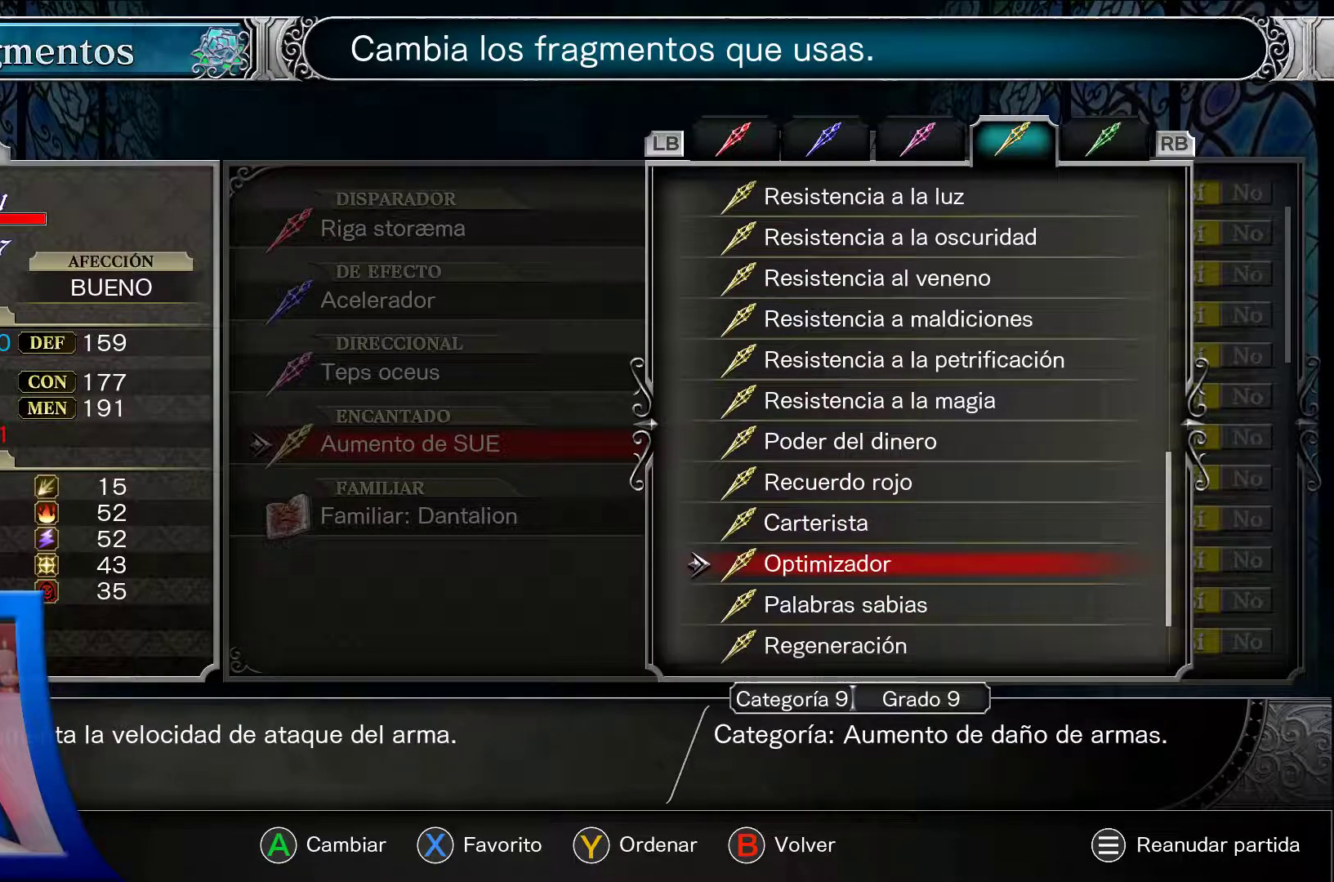
{"buttons": ["A"], "left_stick": "center", "right_stick": "center", "events": []}
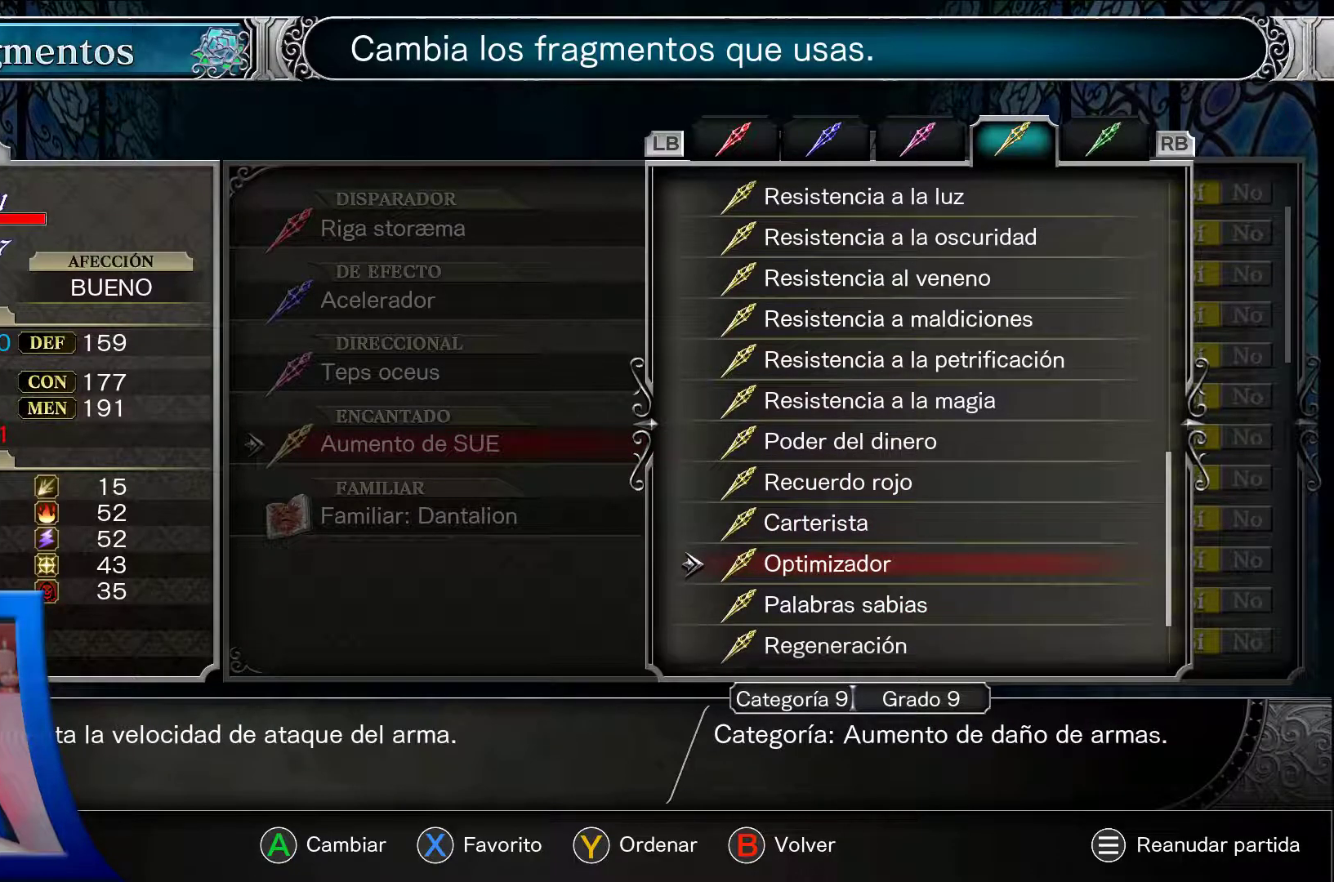
{"buttons": ["A"], "left_stick": "center", "right_stick": "center", "events": []}
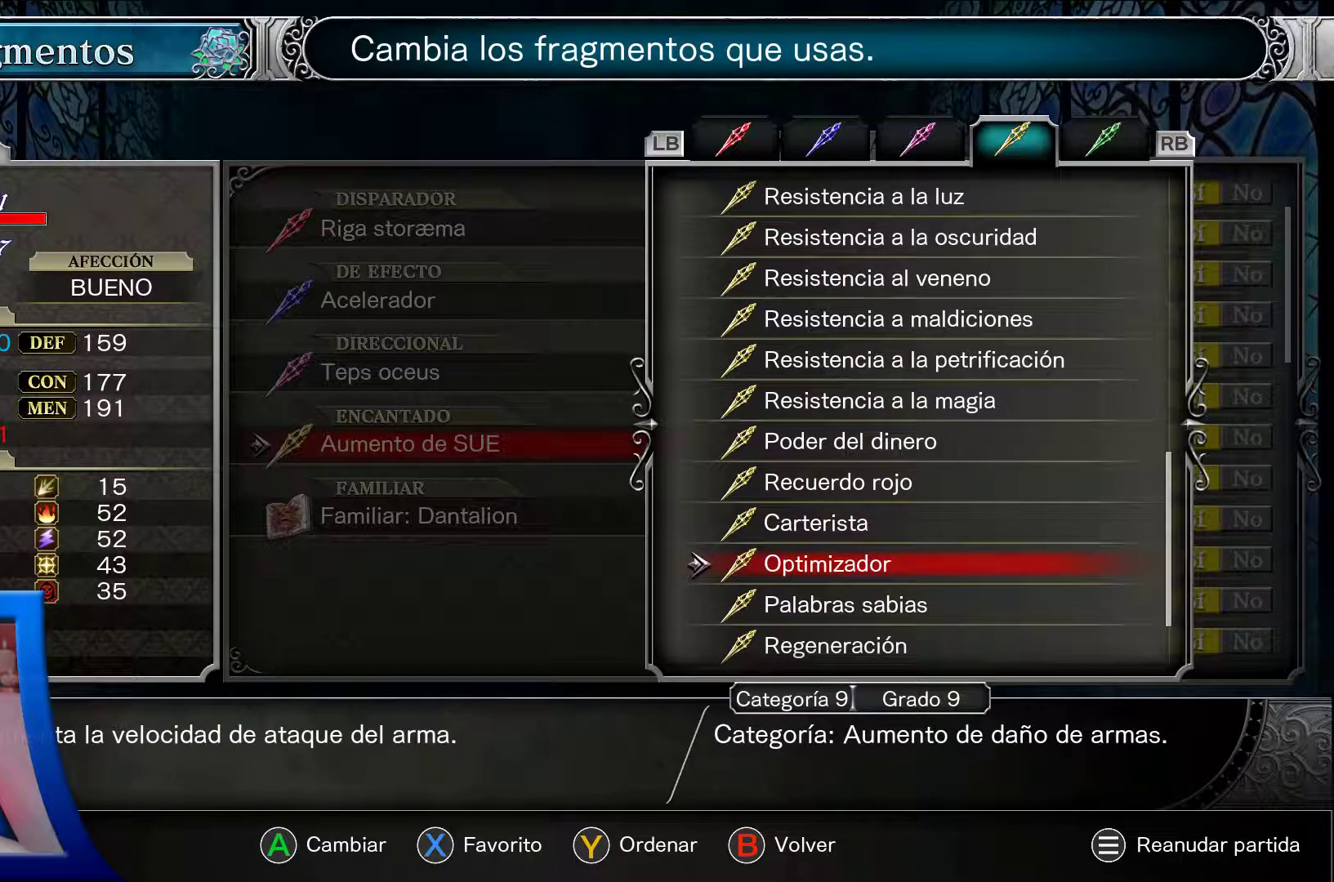
{"buttons": ["A", "DPAD_DOWN"], "left_stick": "center", "right_stick": "center", "events": [[217, "DPAD_DOWN", "down"]]}
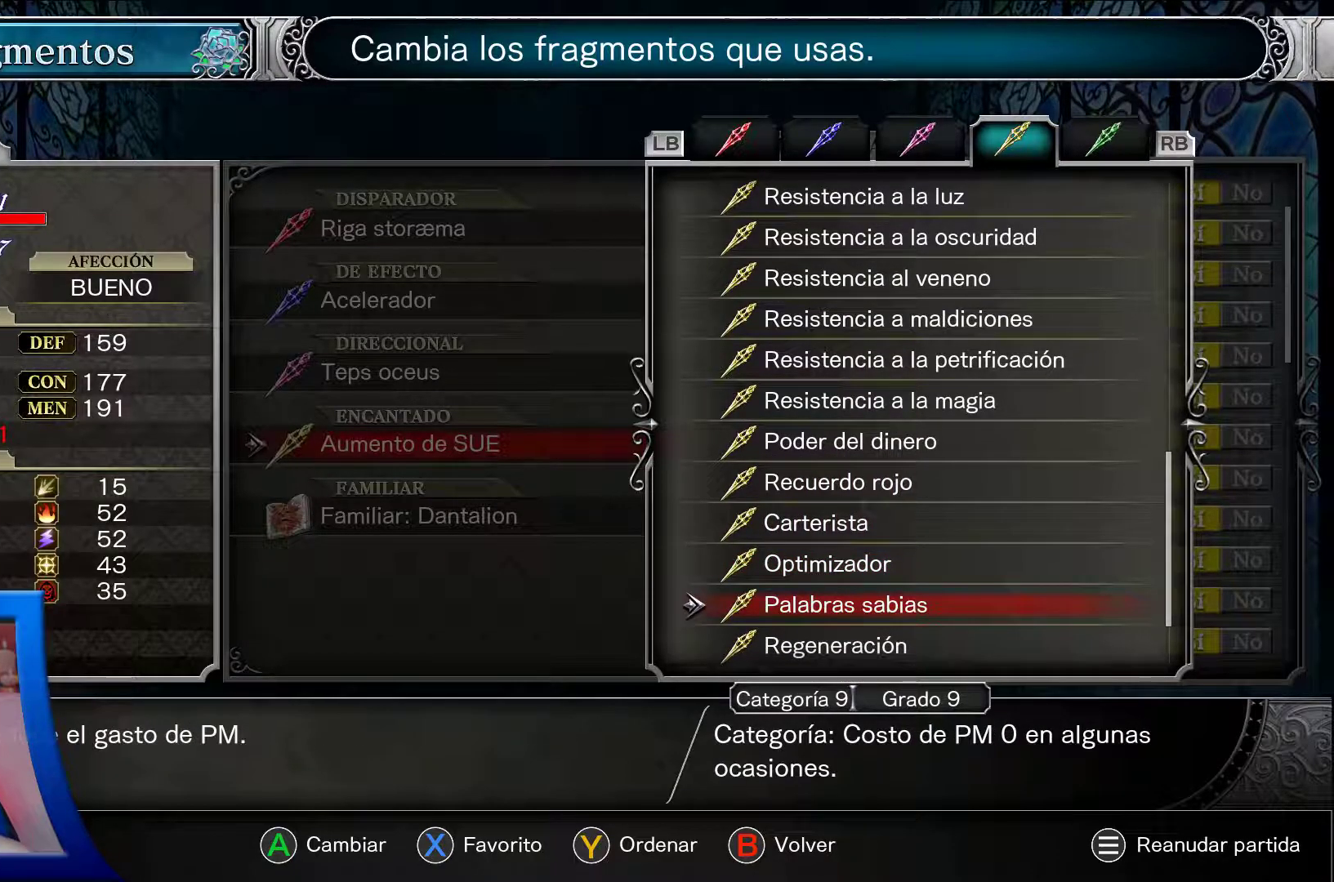
{"buttons": ["A", "DPAD_DOWN"], "left_stick": "center", "right_stick": "center", "events": []}
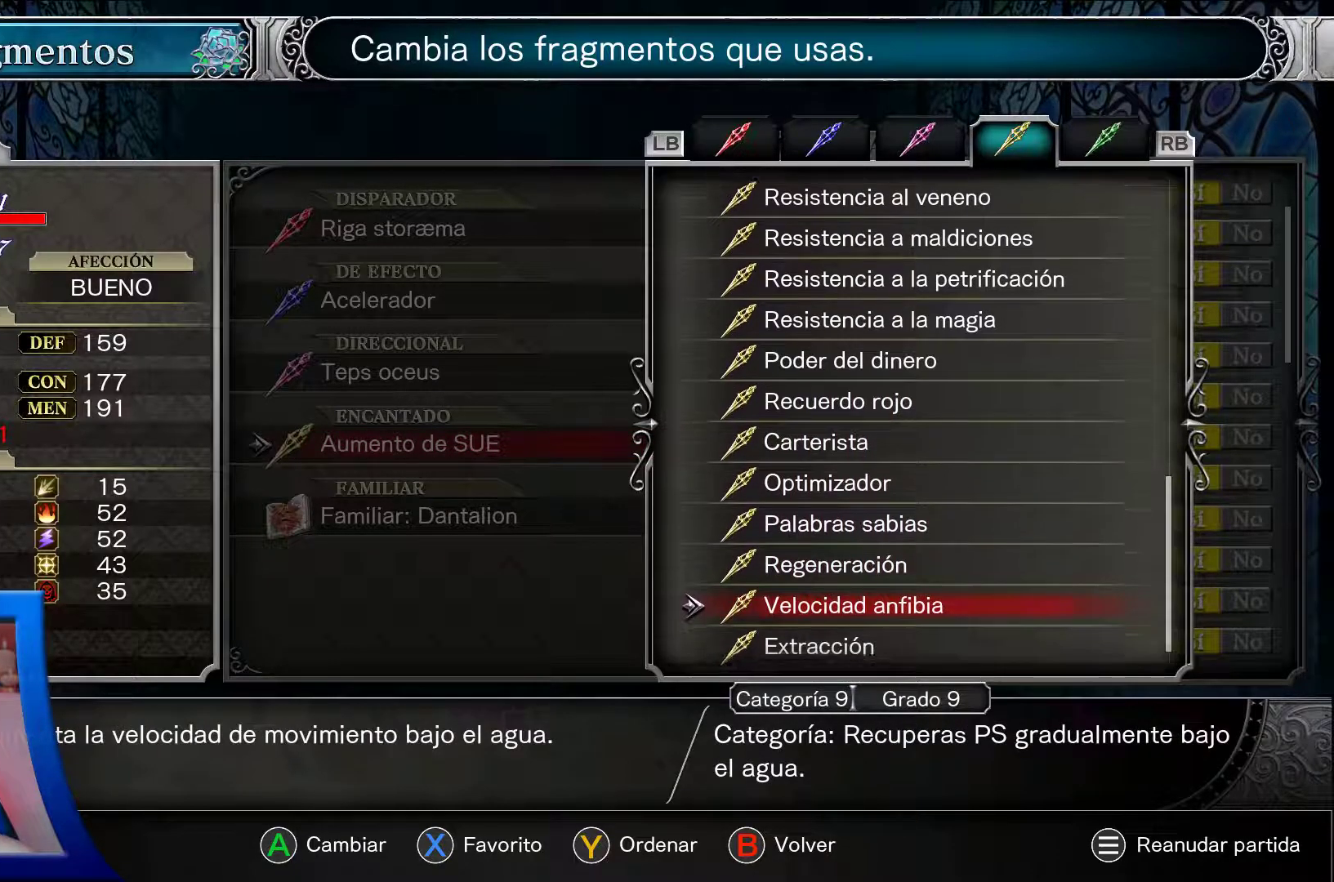
{"buttons": ["A", "DPAD_DOWN"], "left_stick": "center", "right_stick": "center", "events": []}
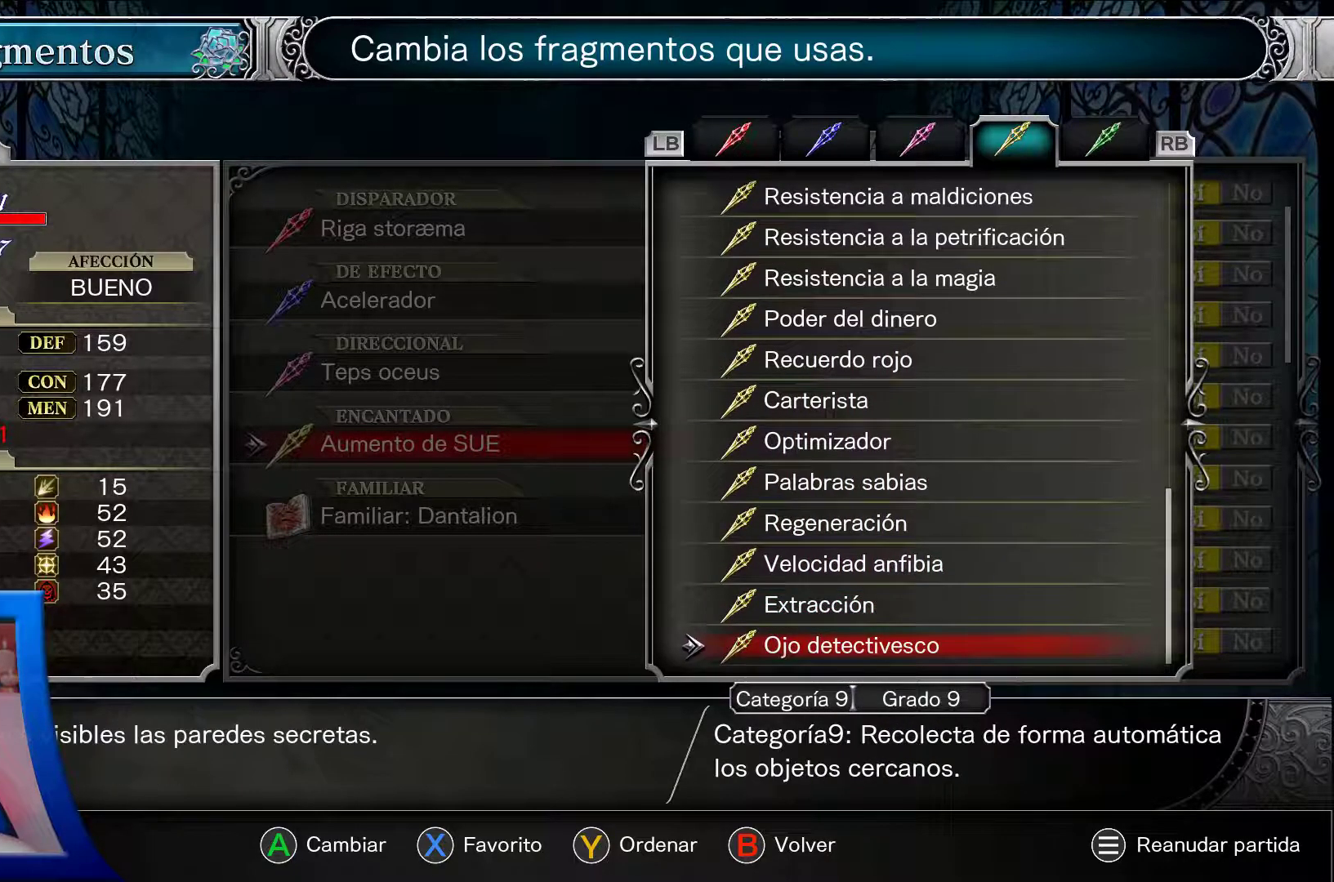
{"buttons": ["A"], "left_stick": "center", "right_stick": "center", "events": [[167, "DPAD_DOWN", "up"]]}
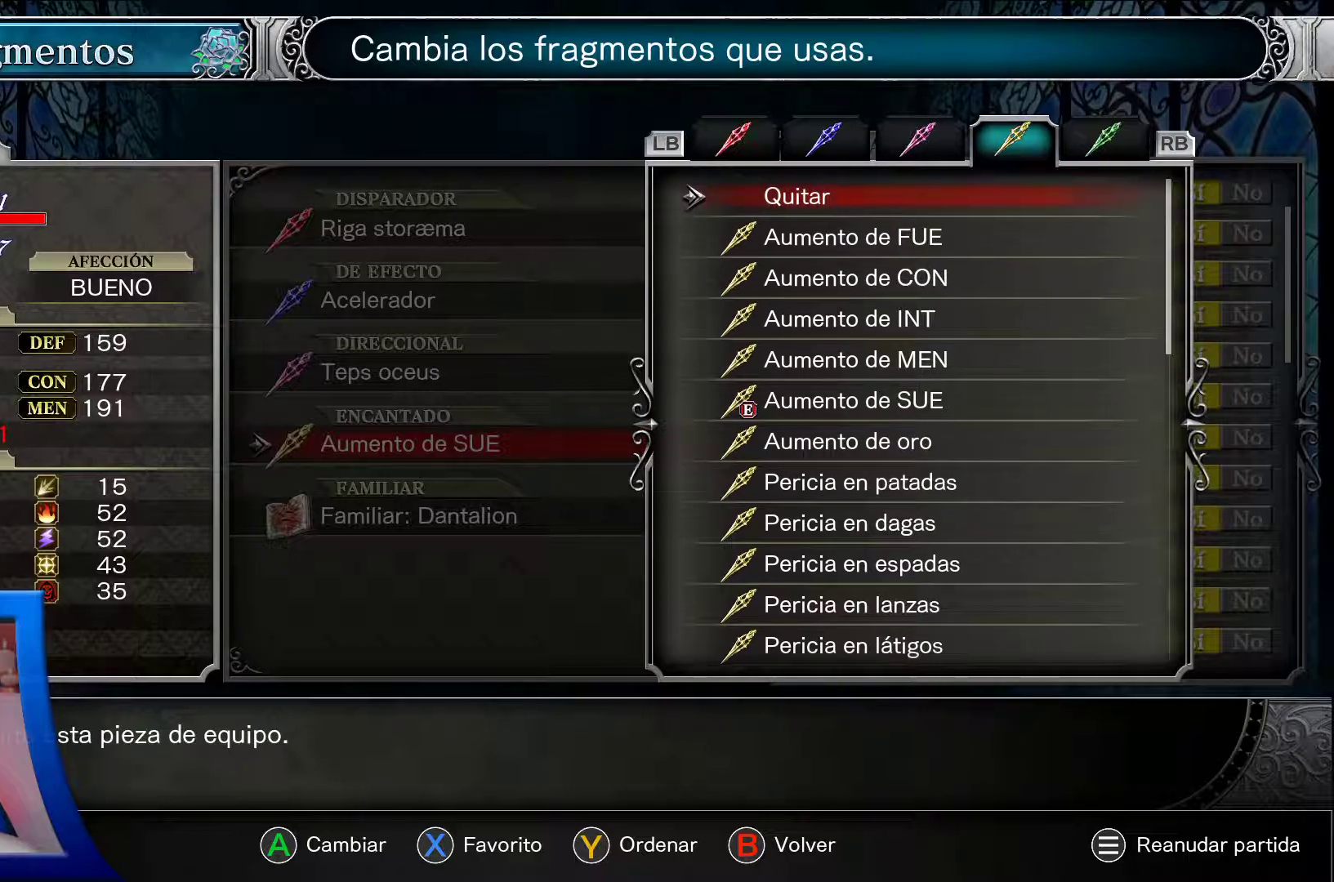
{"buttons": ["A", "DPAD_DOWN"], "left_stick": "center", "right_stick": "center", "events": [[83, "DPAD_DOWN", "down"]]}
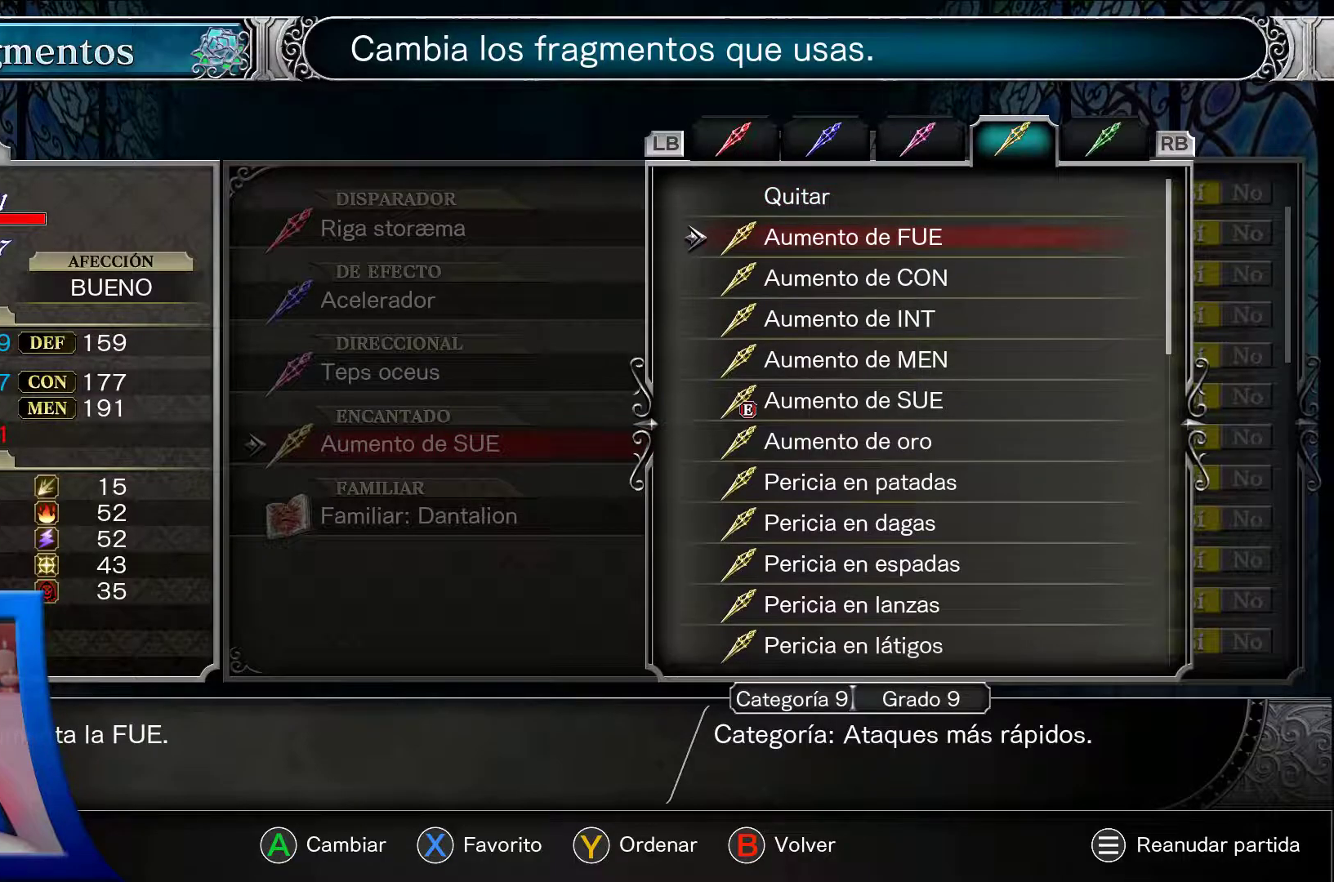
{"buttons": ["A"], "left_stick": "center", "right_stick": "center", "events": [[183, "DPAD_DOWN", "up"]]}
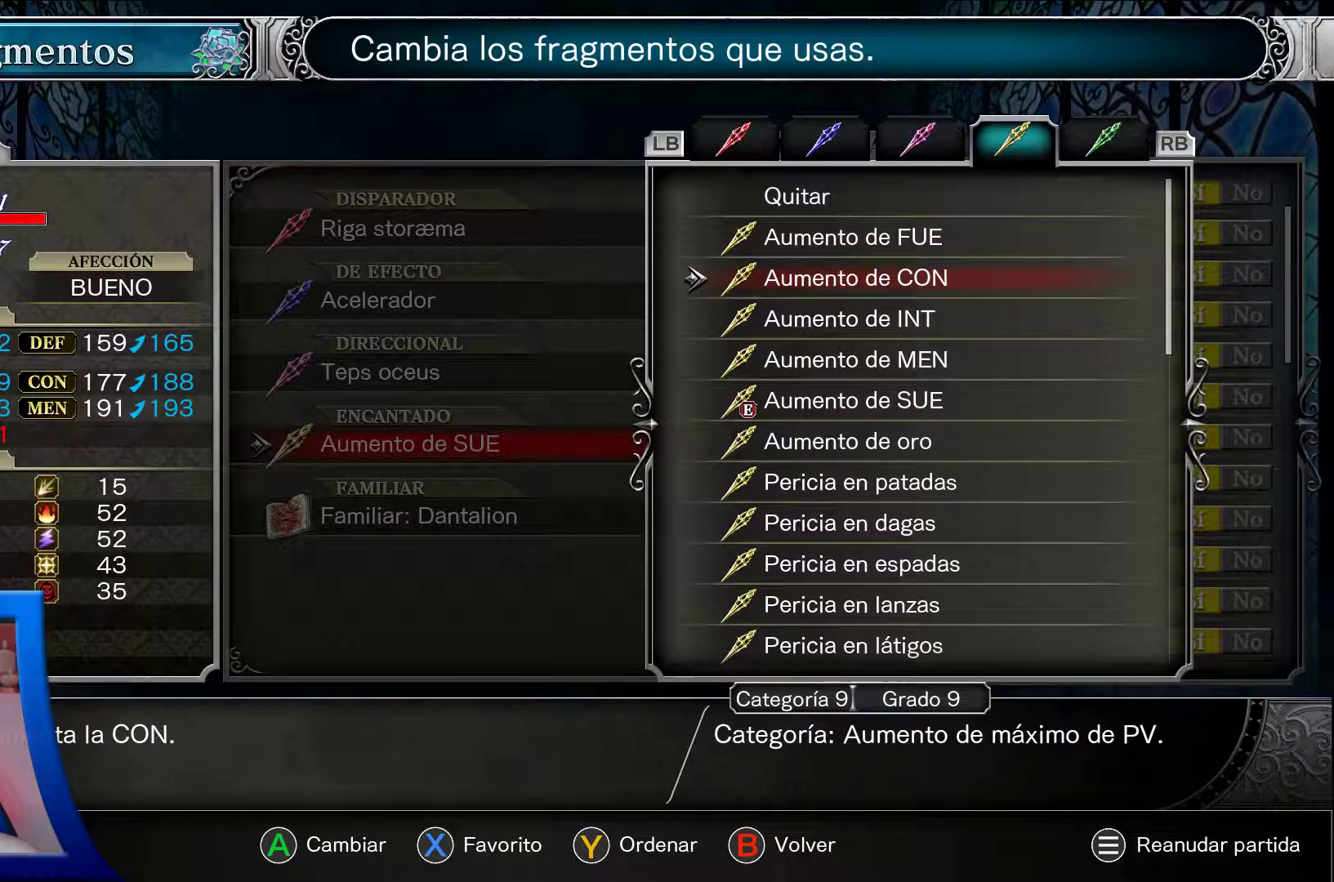
{"buttons": ["A"], "left_stick": "center", "right_stick": "center", "events": [[117, "DPAD_UP", "down"], [233, "DPAD_UP", "up"]]}
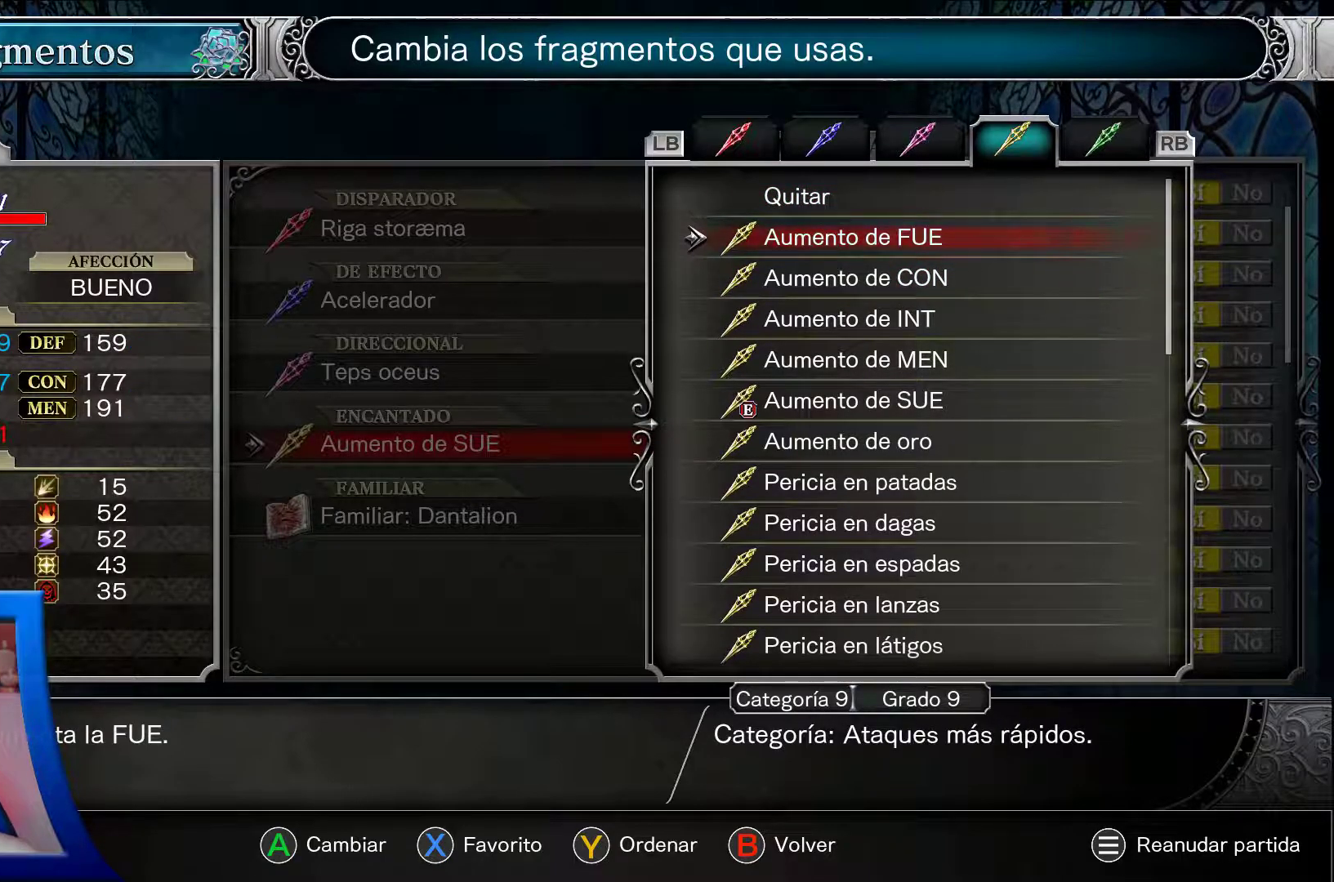
{"buttons": ["A", "DPAD_DOWN"], "left_stick": "center", "right_stick": "center", "events": [[250, "DPAD_DOWN", "down"], [400, "DPAD_DOWN", "up"], [500, "DPAD_DOWN", "down"]]}
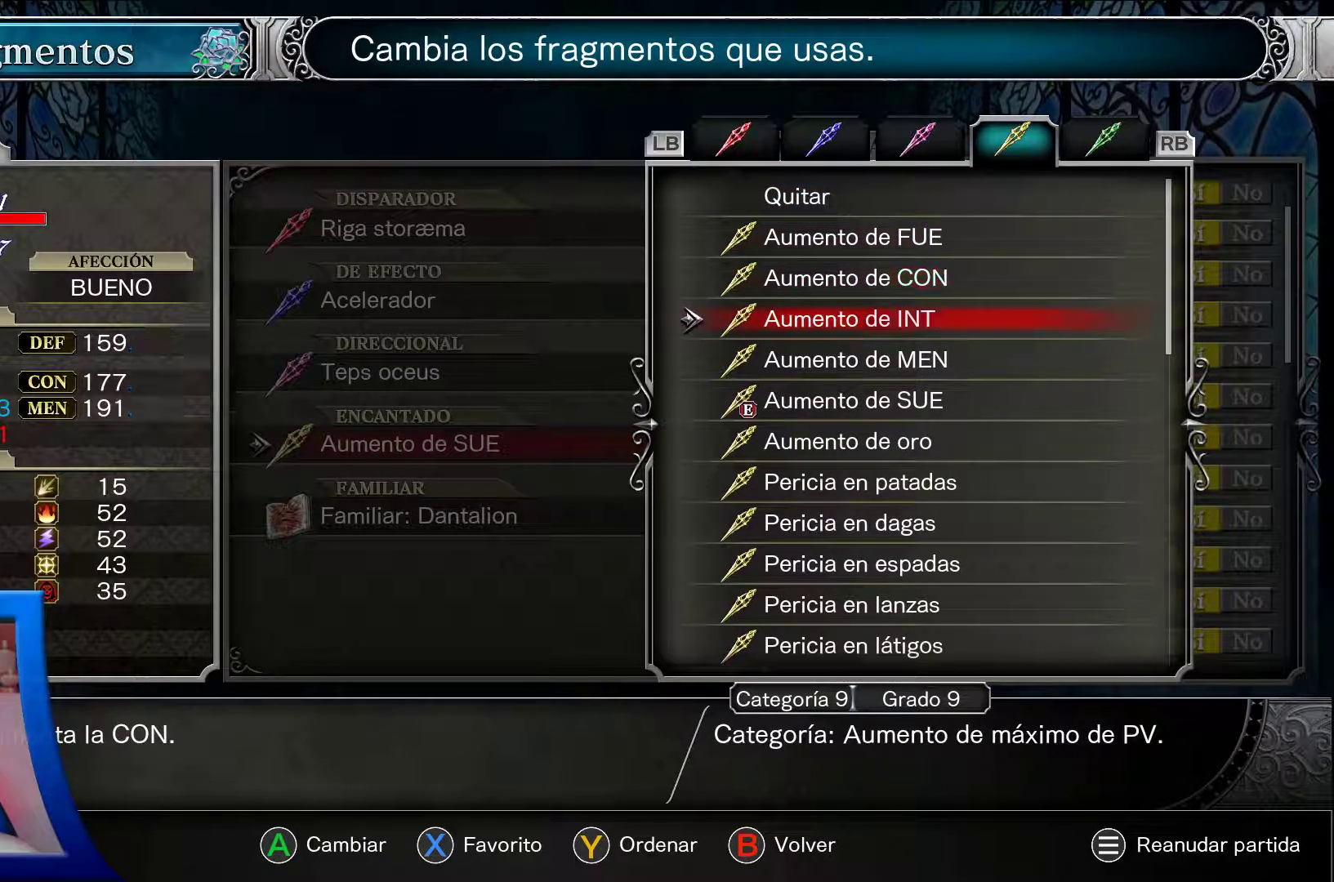
{"buttons": ["A", "DPAD_DOWN"], "left_stick": "center", "right_stick": "center", "events": []}
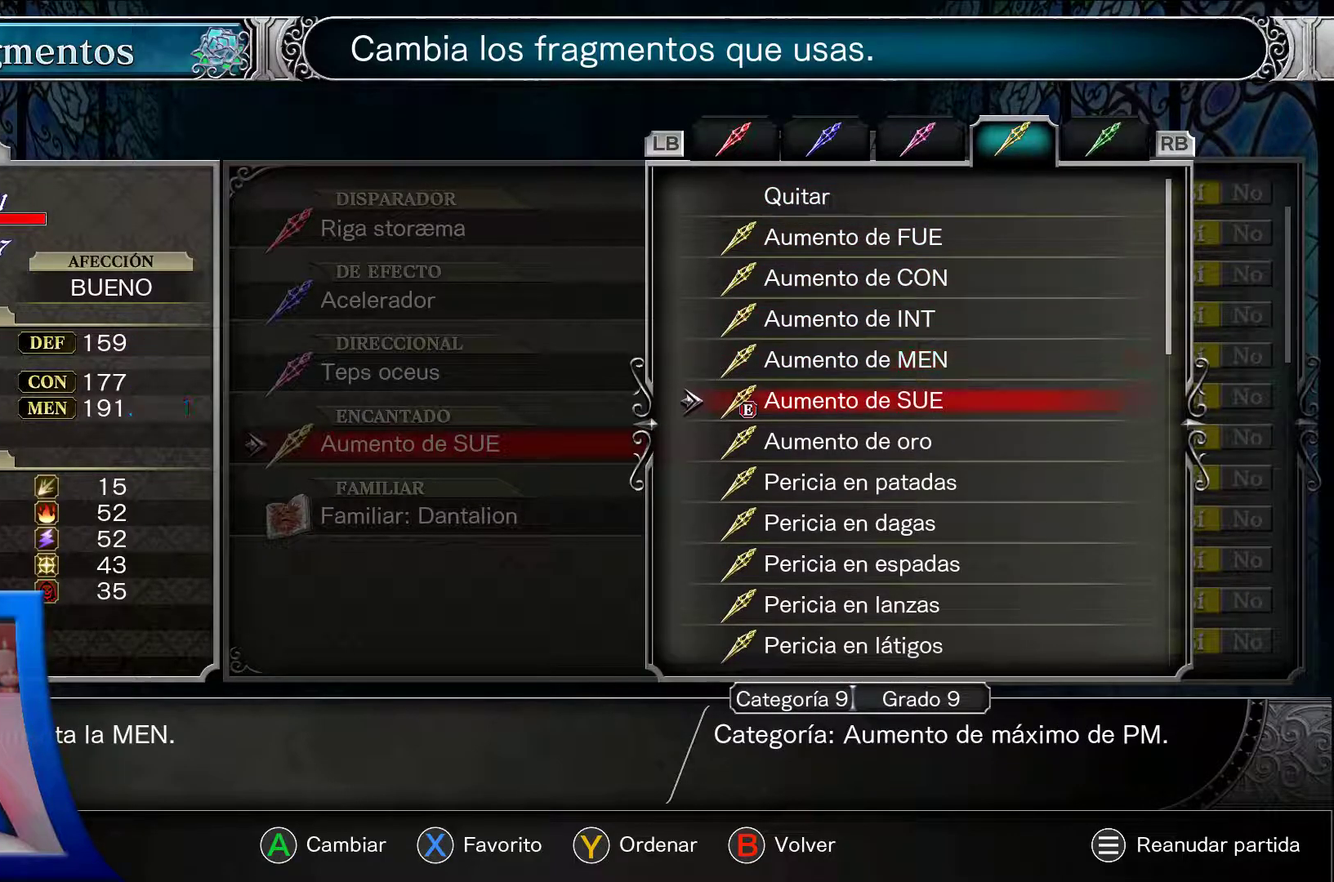
{"buttons": ["A", "DPAD_DOWN"], "left_stick": "center", "right_stick": "center", "events": [[100, "DPAD_DOWN", "up"], [150, "DPAD_DOWN", "down"], [283, "DPAD_DOWN", "up"], [333, "DPAD_DOWN", "down"]]}
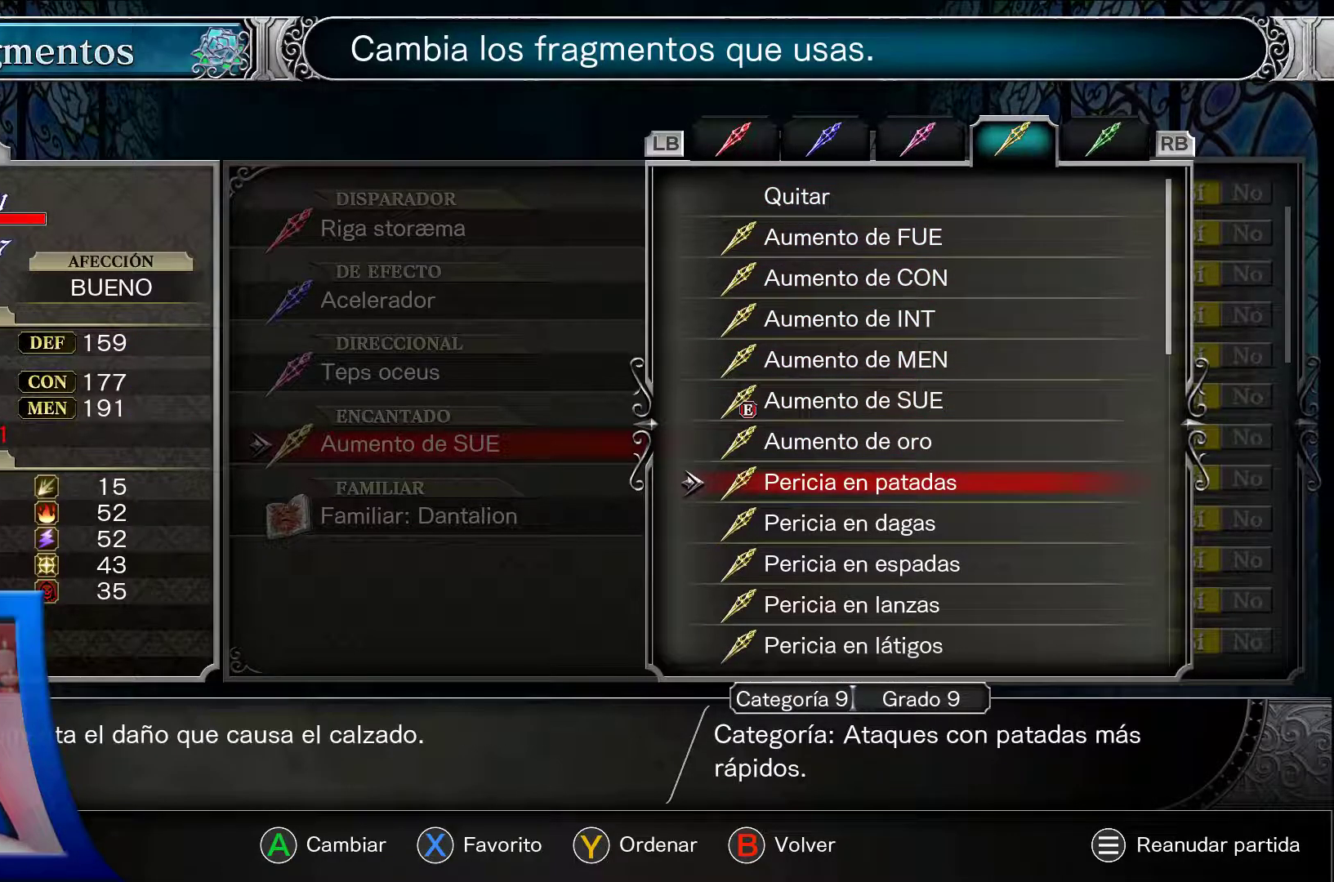
{"buttons": ["A", "DPAD_DOWN"], "left_stick": "center", "right_stick": "center", "events": [[133, "DPAD_DOWN", "up"], [233, "DPAD_DOWN", "down"], [367, "DPAD_DOWN", "up"], [433, "DPAD_DOWN", "down"]]}
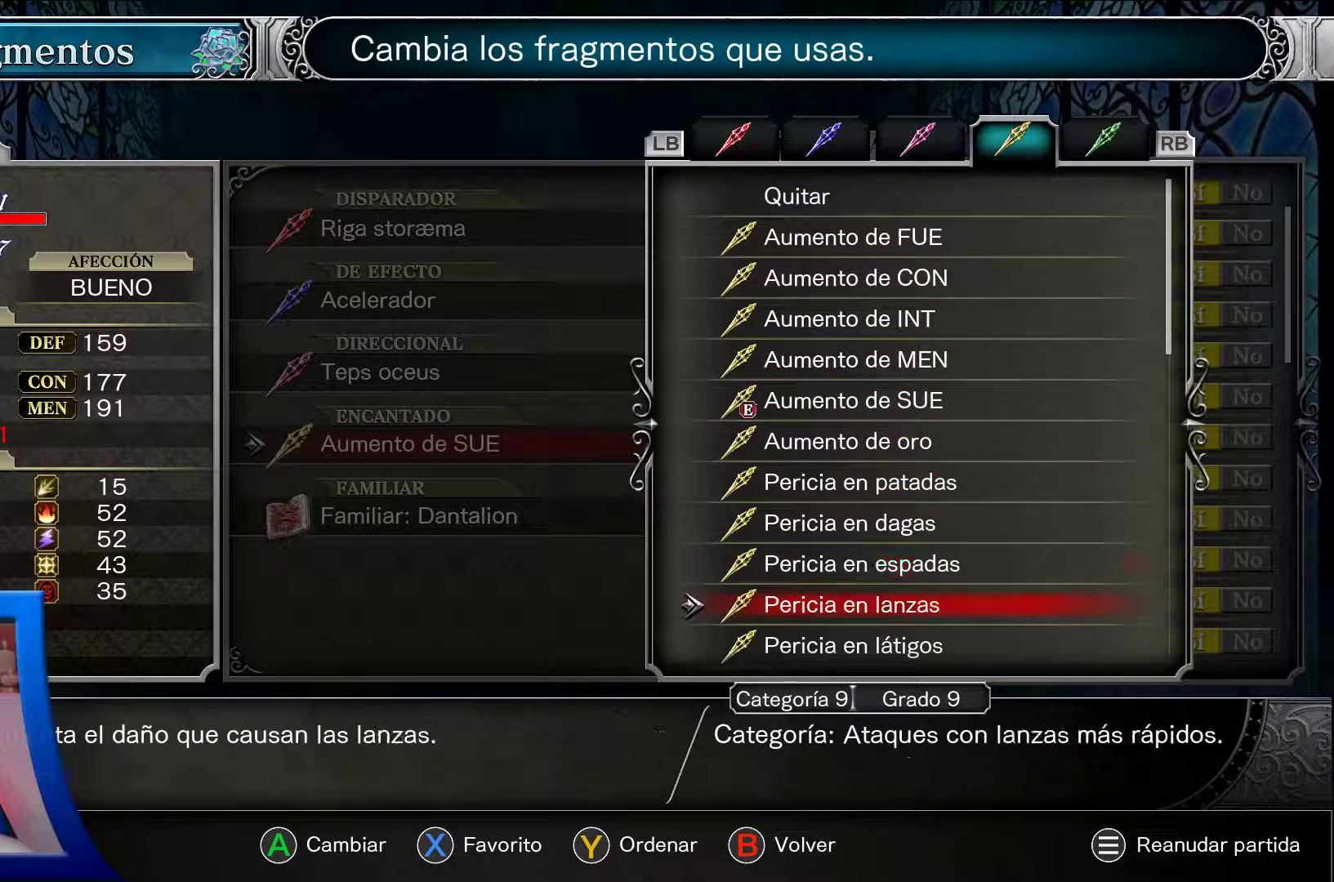
{"buttons": ["A"], "left_stick": "center", "right_stick": "center", "events": [[50, "DPAD_DOWN", "up"], [100, "DPAD_DOWN", "down"], [433, "DPAD_DOWN", "up"]]}
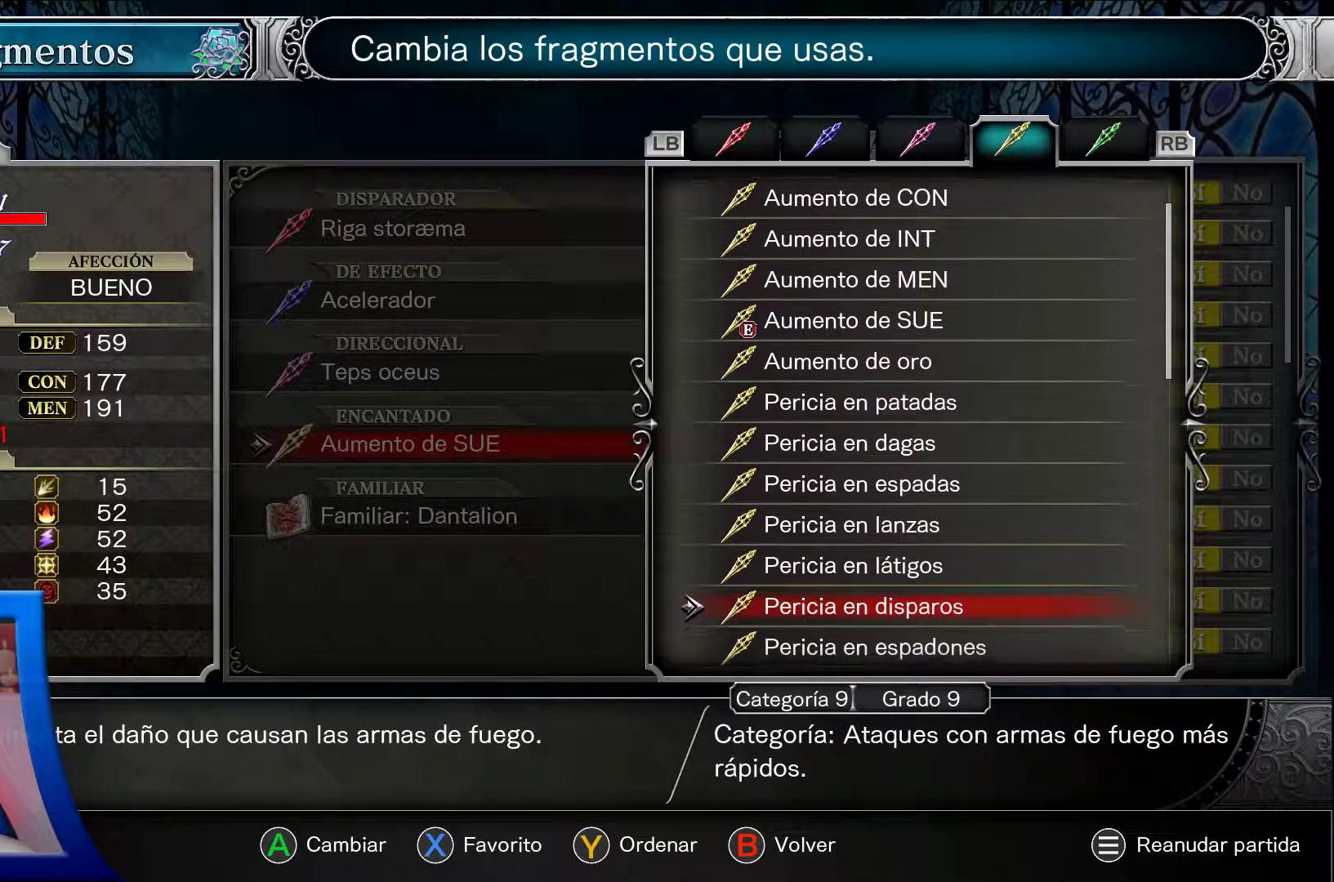
{"buttons": ["A", "DPAD_DOWN"], "left_stick": "center", "right_stick": "center", "events": [[33, "DPAD_DOWN", "down"], [133, "DPAD_DOWN", "up"], [217, "DPAD_DOWN", "down"], [350, "DPAD_DOWN", "up"], [433, "DPAD_DOWN", "down"]]}
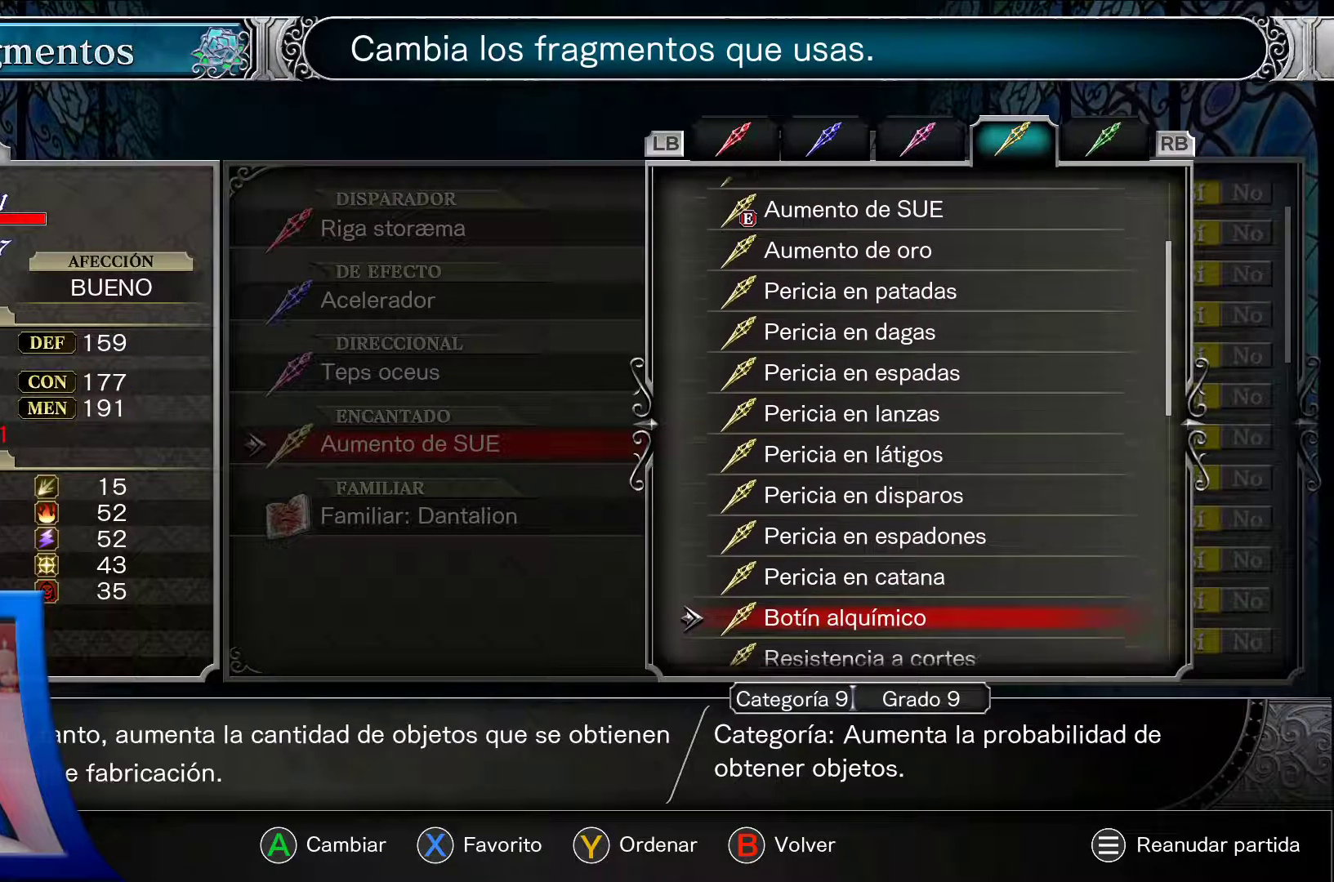
{"buttons": ["A", "DPAD_UP"], "left_stick": "center", "right_stick": "center", "events": [[33, "DPAD_DOWN", "up"], [467, "DPAD_UP", "down"]]}
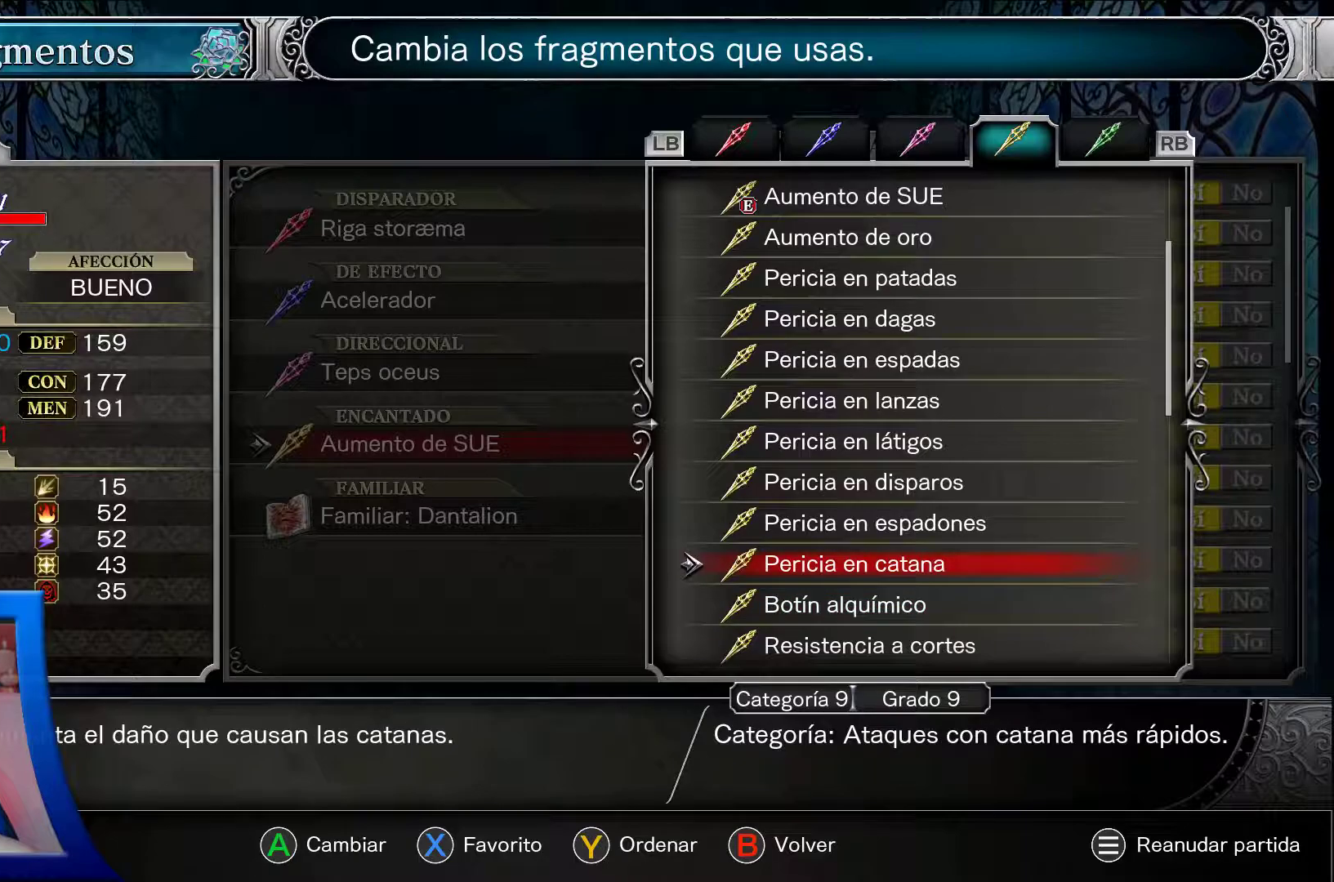
{"buttons": ["A"], "left_stick": "center", "right_stick": "center", "events": [[267, "DPAD_UP", "up"]]}
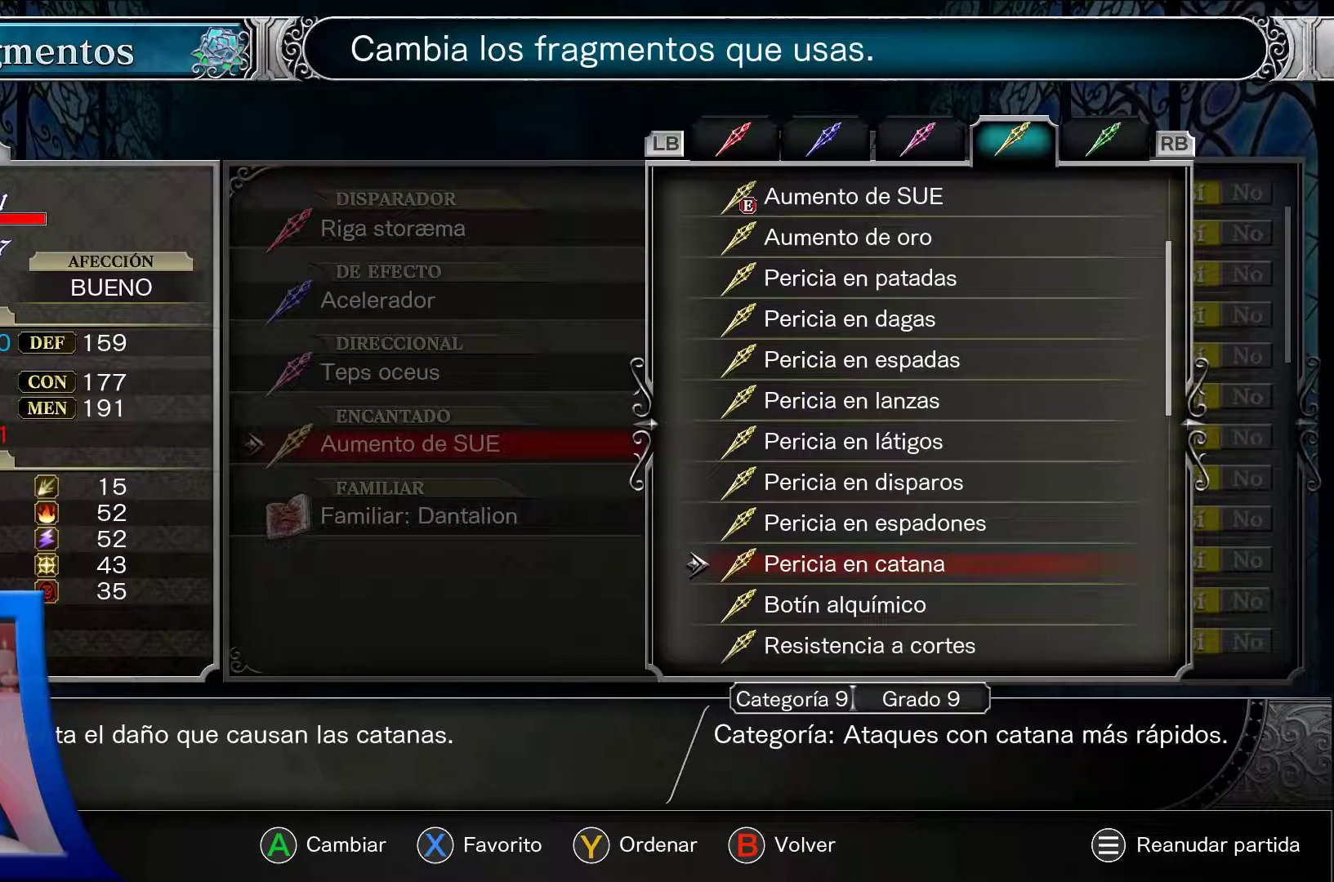
{"buttons": ["A"], "left_stick": "center", "right_stick": "center", "events": []}
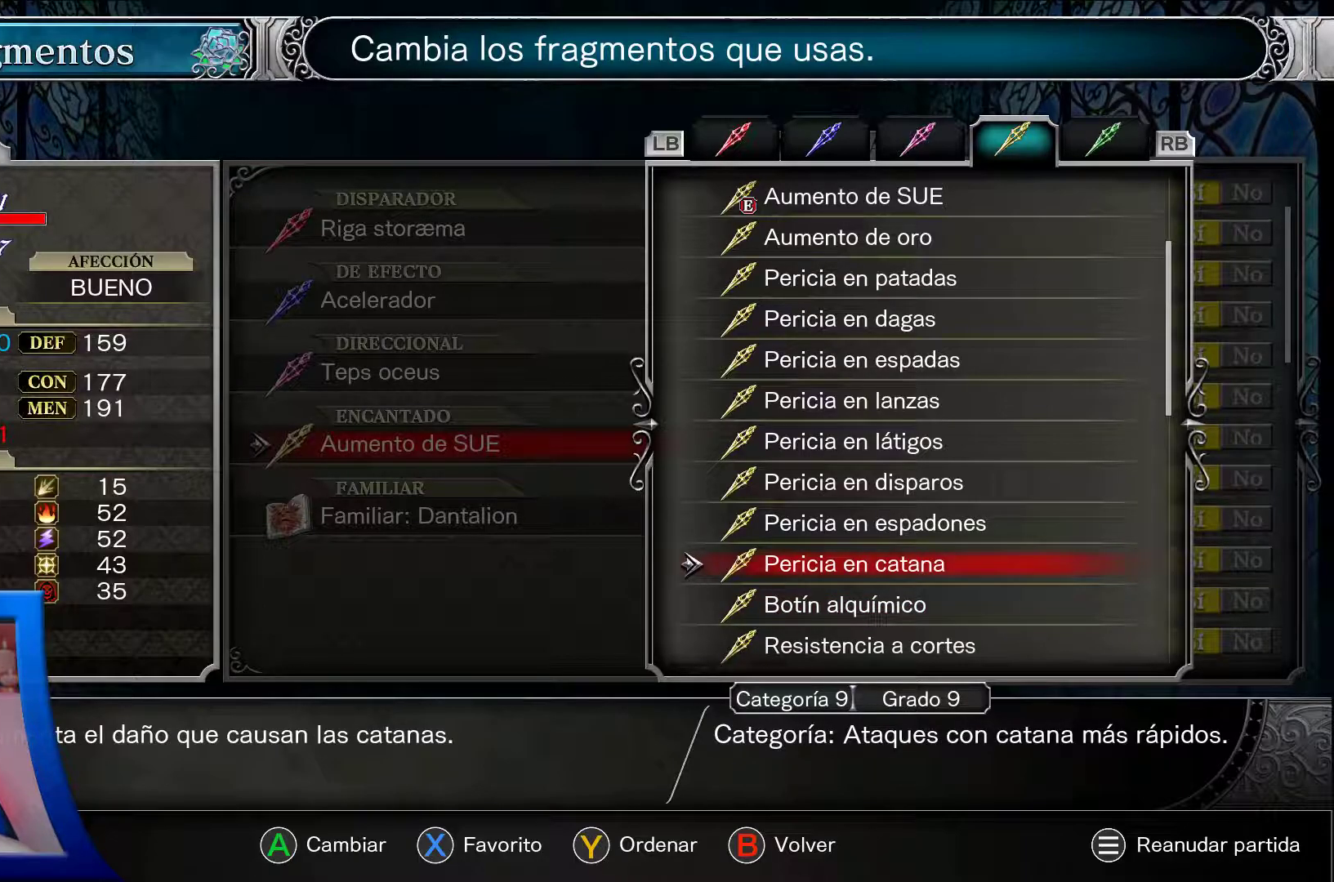
{"buttons": ["A", "DPAD_DOWN"], "left_stick": "center", "right_stick": "center", "events": [[350, "DPAD_DOWN", "down"]]}
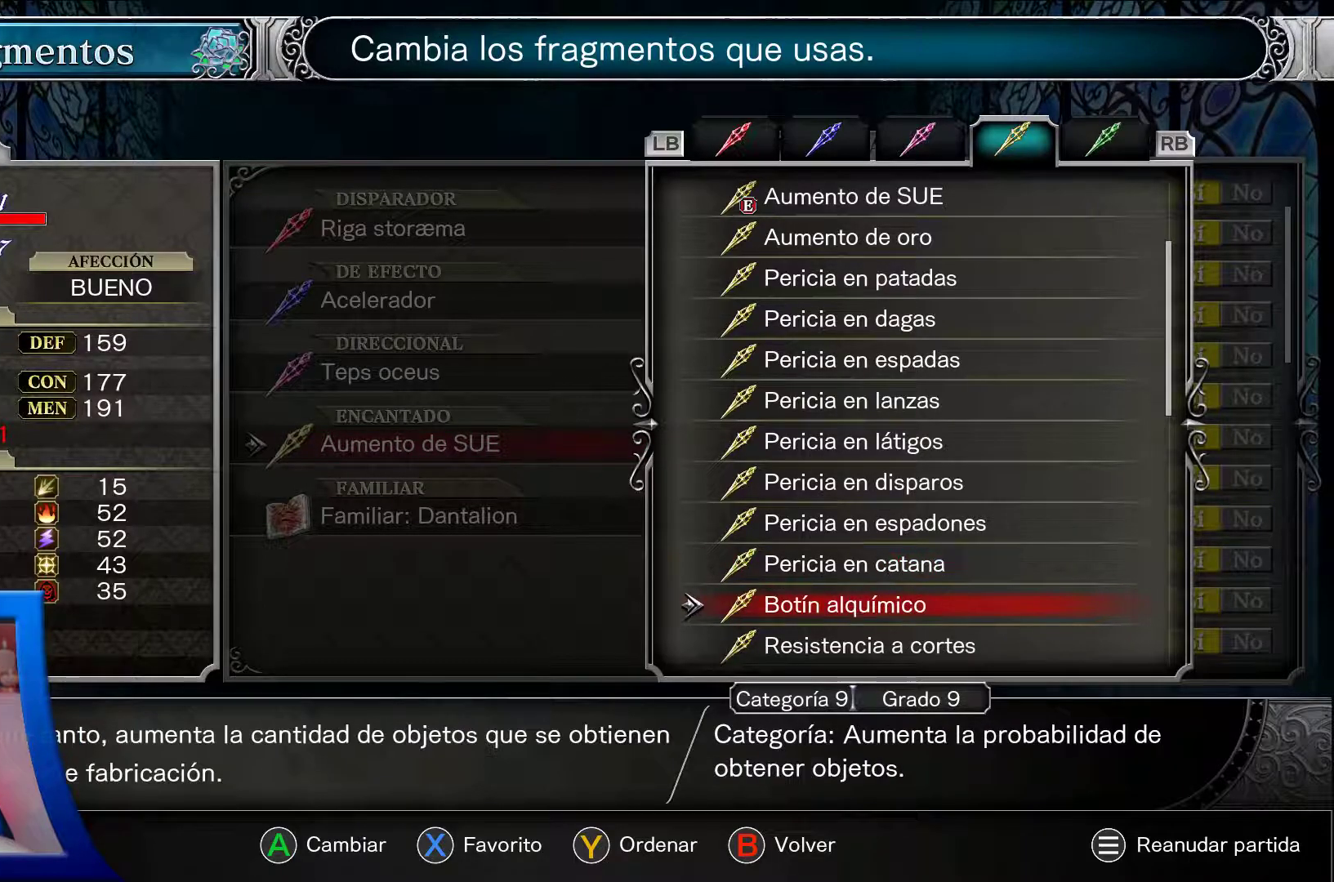
{"buttons": ["A", "DPAD_UP"], "left_stick": "center", "right_stick": "center", "events": [[83, "DPAD_DOWN", "up"], [267, "DPAD_UP", "down"]]}
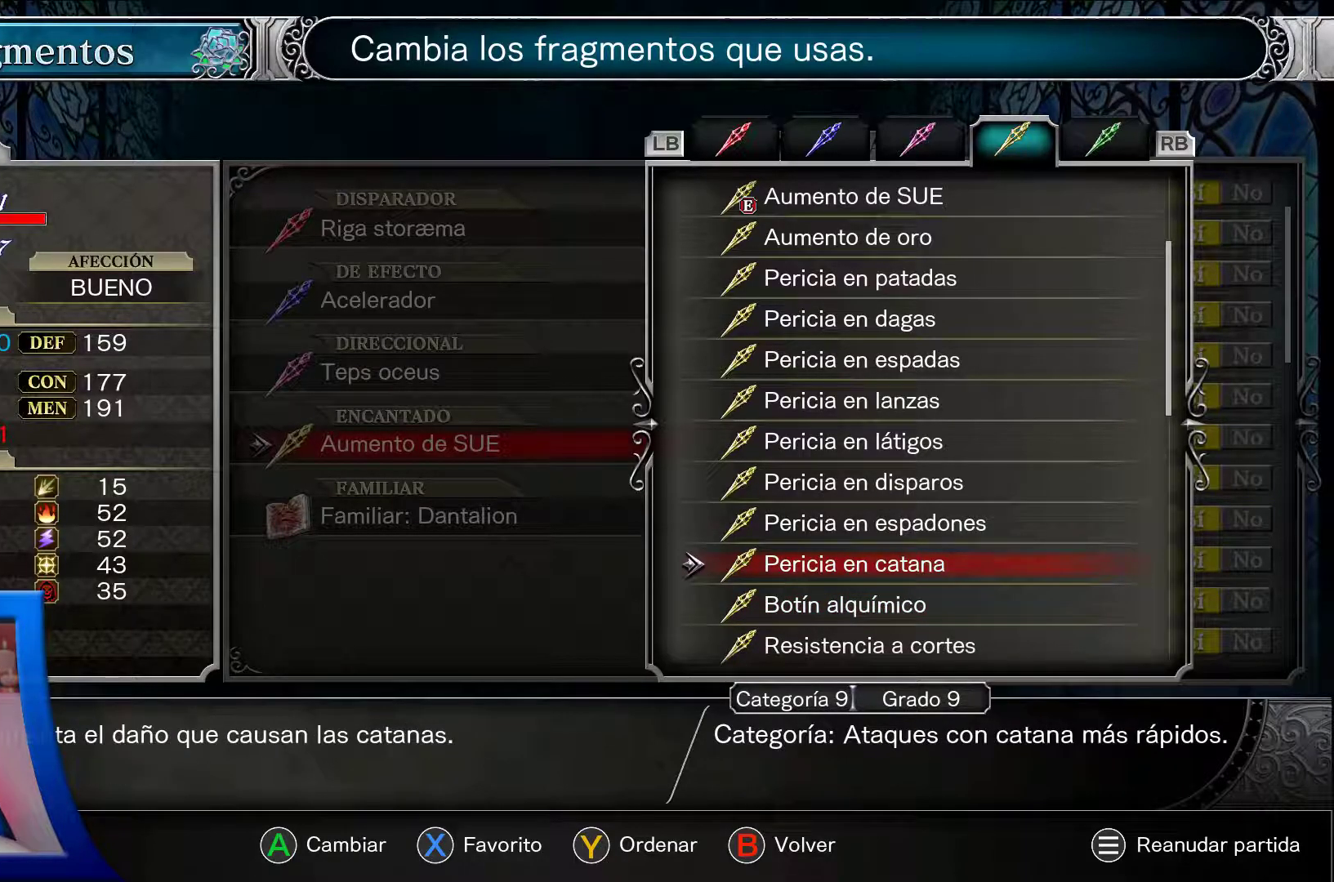
{"buttons": ["A"], "left_stick": "center", "right_stick": "center", "events": [[133, "DPAD_UP", "up"]]}
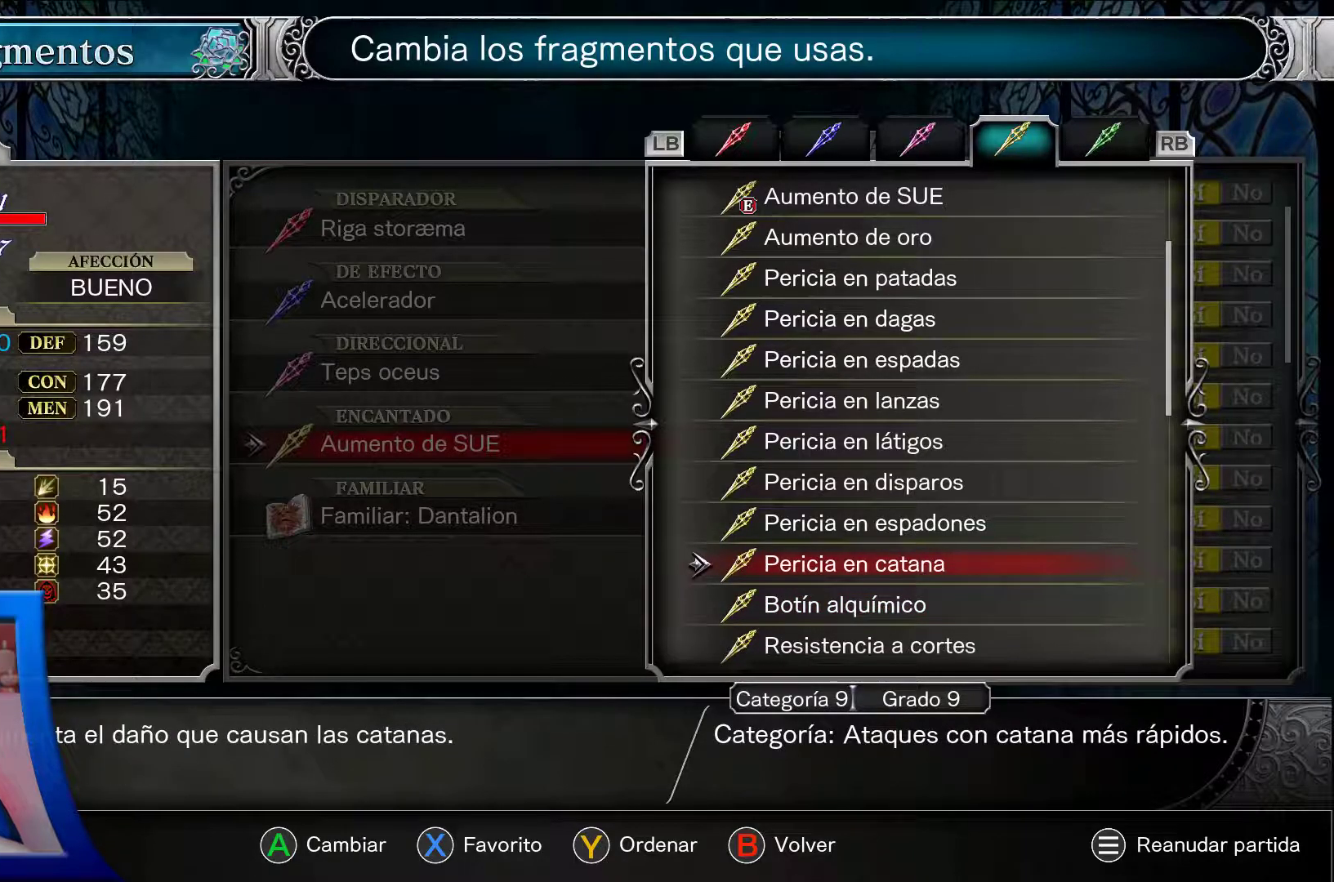
{"buttons": ["A"], "left_stick": "center", "right_stick": "center", "events": []}
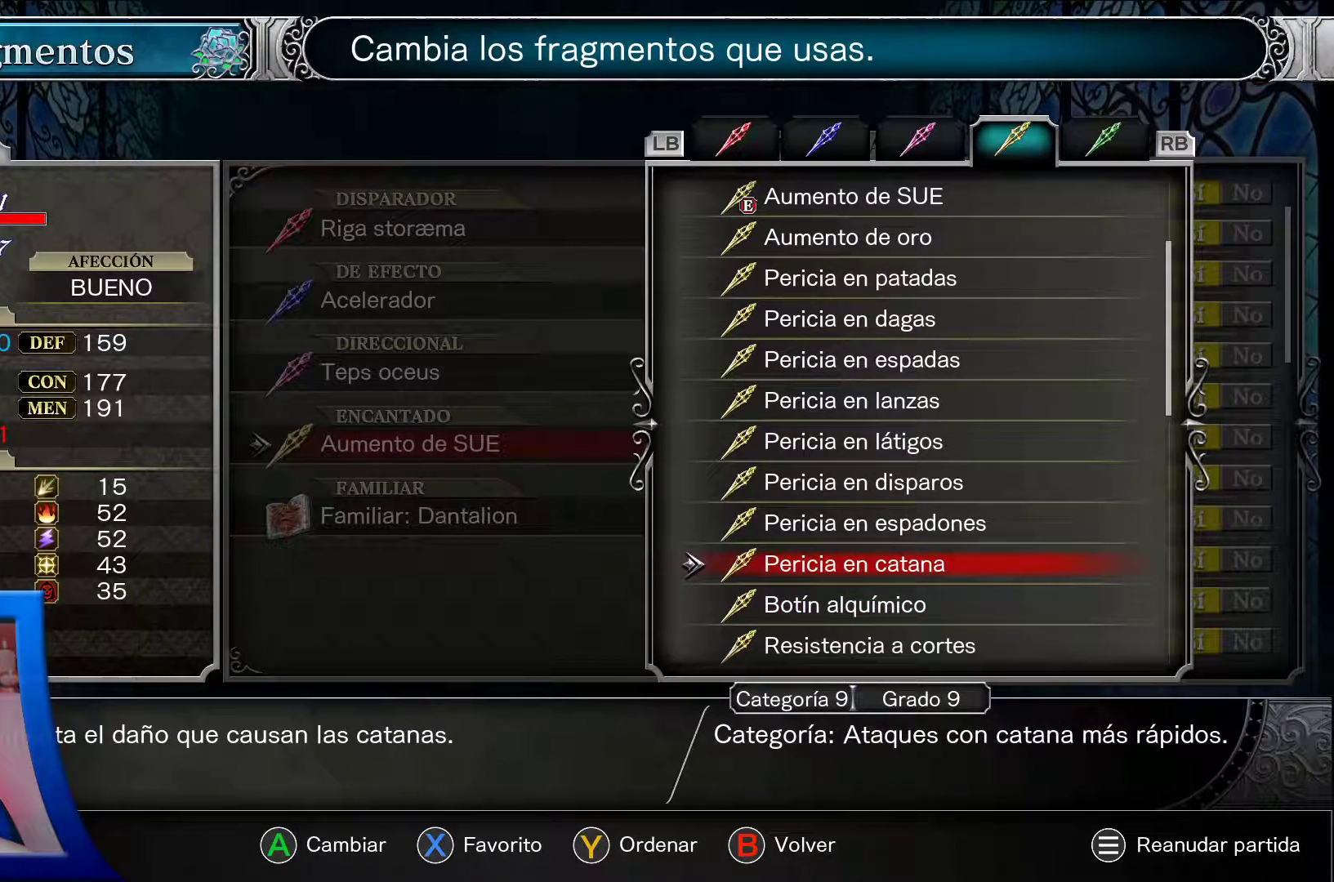
{"buttons": ["A"], "left_stick": "center", "right_stick": "center", "events": [[17, "DPAD_RIGHT", "down"], [117, "DPAD_RIGHT", "up"]]}